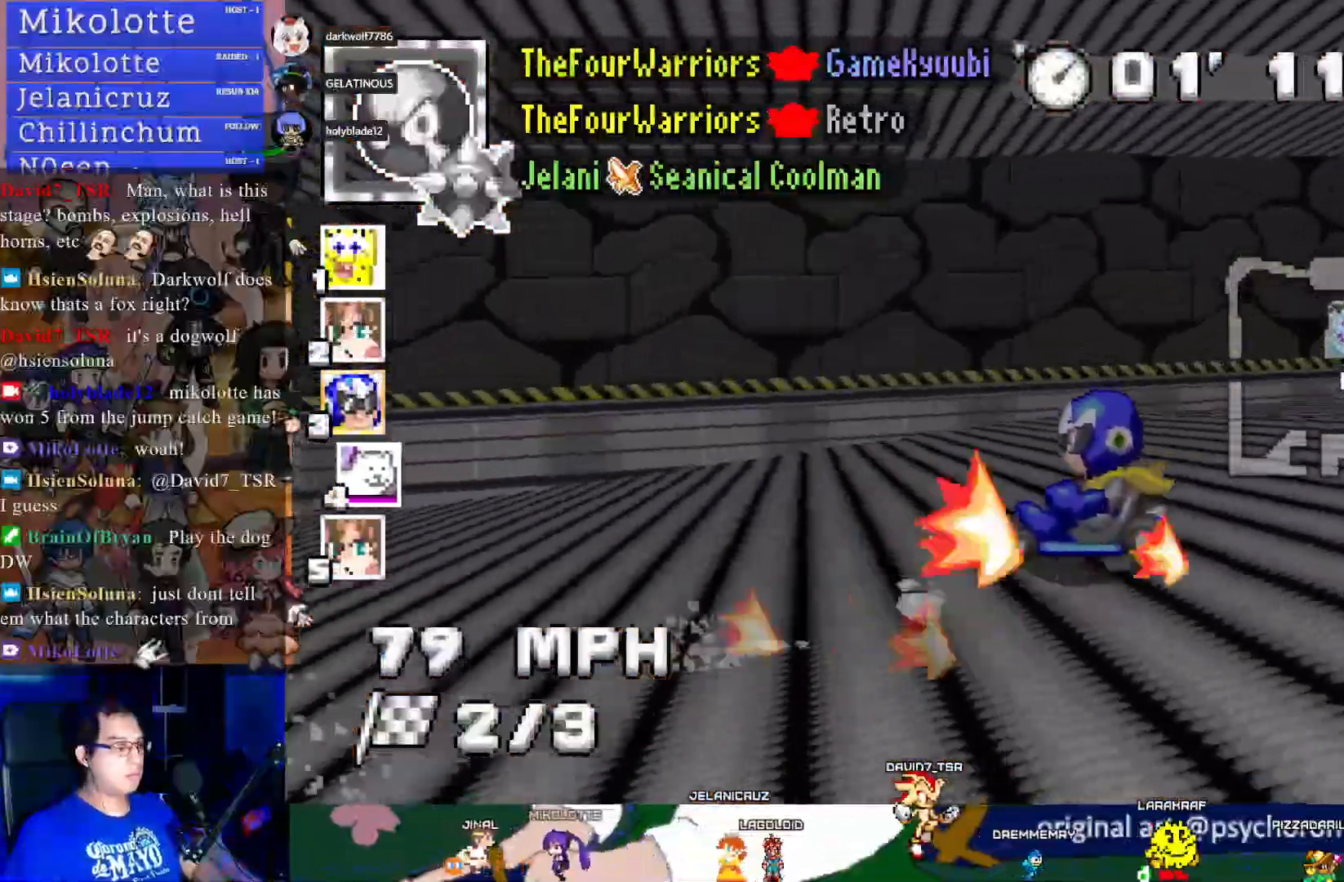
Gameplay with a controller (PlayStation layout); each line is a JSON object with the inputs held at the frame after it. "events" lists button and stick changes between this image and that frame as [ms after this image, input, new state], when the widget could be followed in between. Not read: R3.
{"buttons": ["CROSS", "R1"], "left_stick": "left", "right_stick": "center", "events": []}
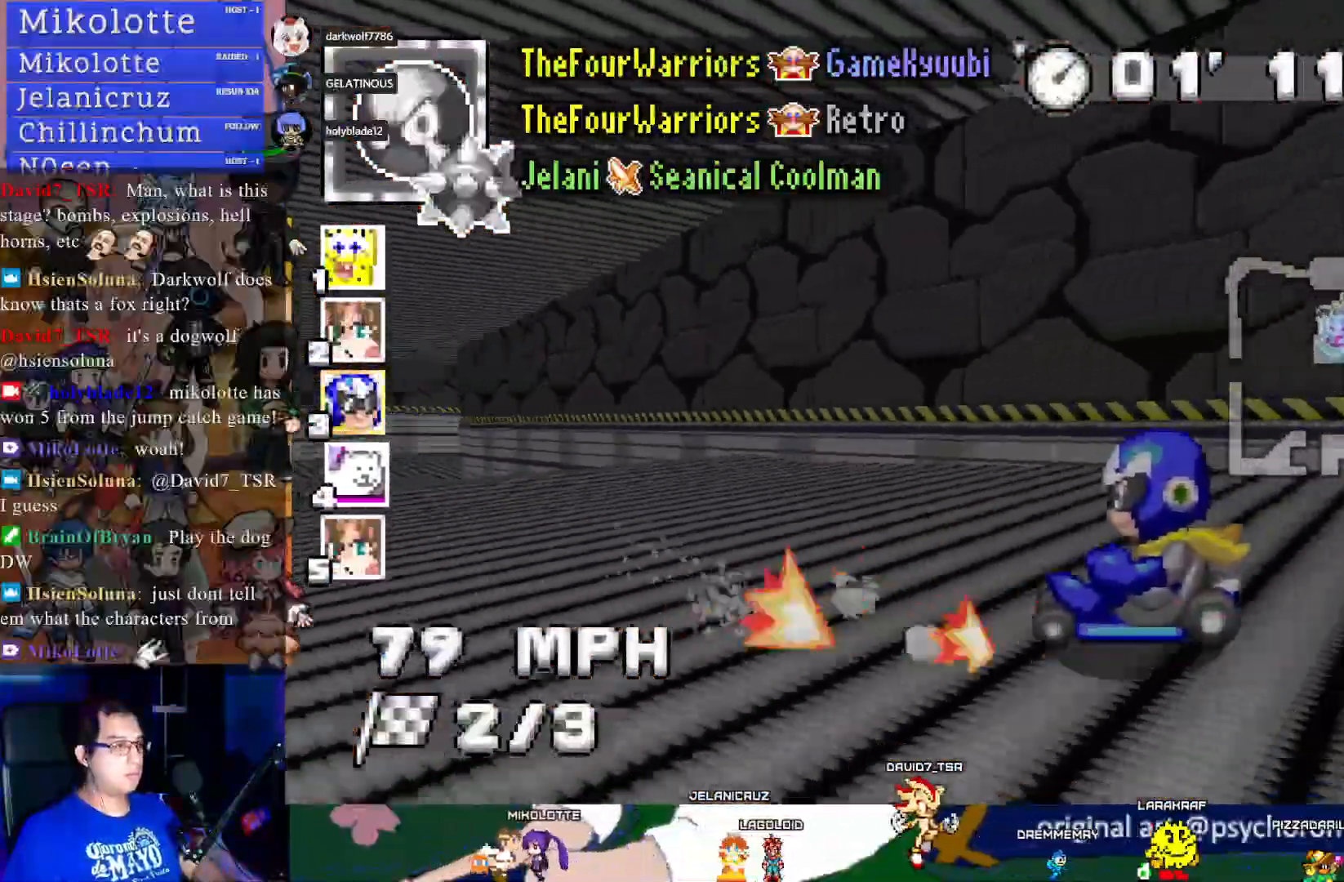
{"buttons": ["CROSS", "R1"], "left_stick": "left", "right_stick": "center", "events": []}
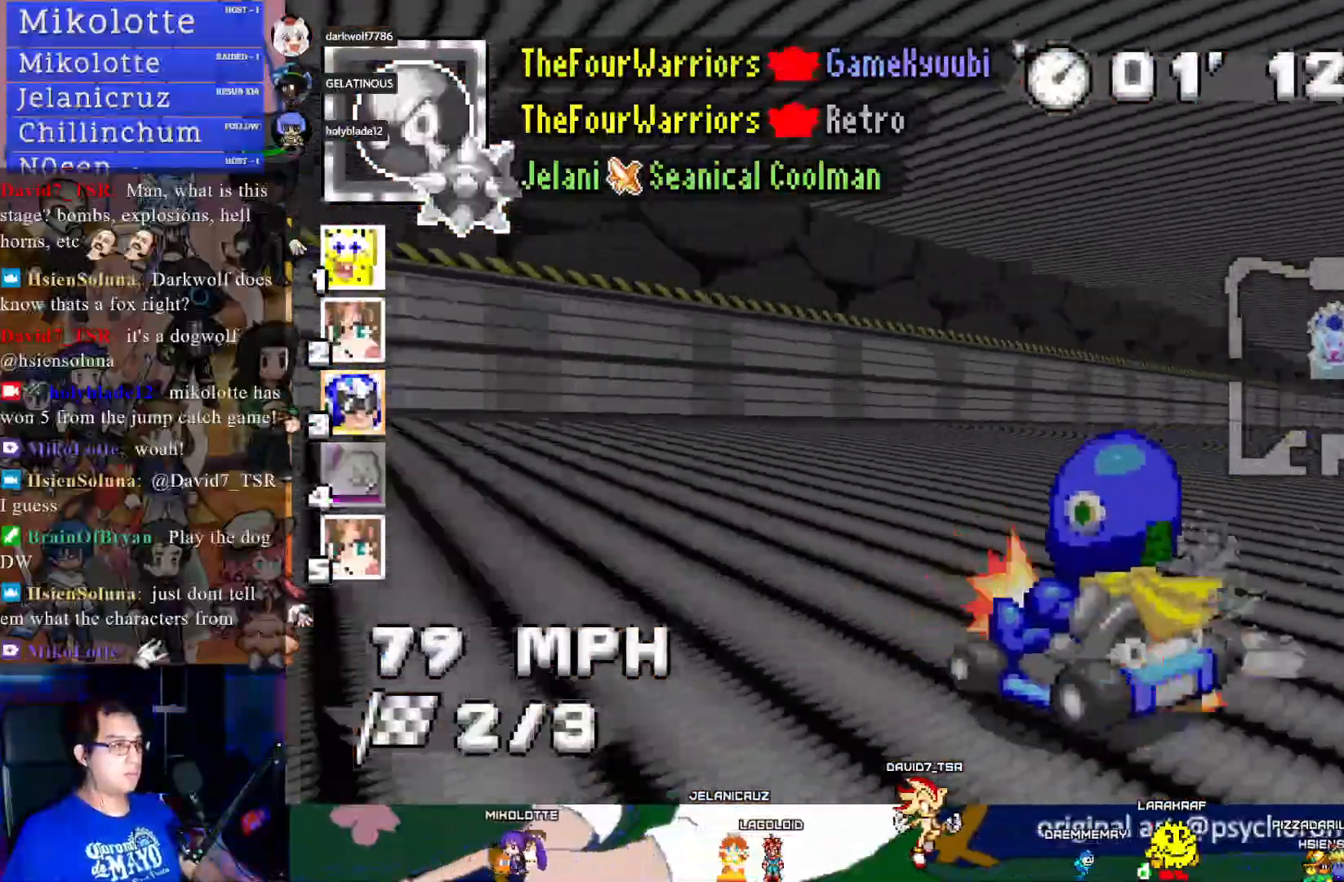
{"buttons": ["CROSS"], "left_stick": "left", "right_stick": "center", "events": [[417, "R1", "up"]]}
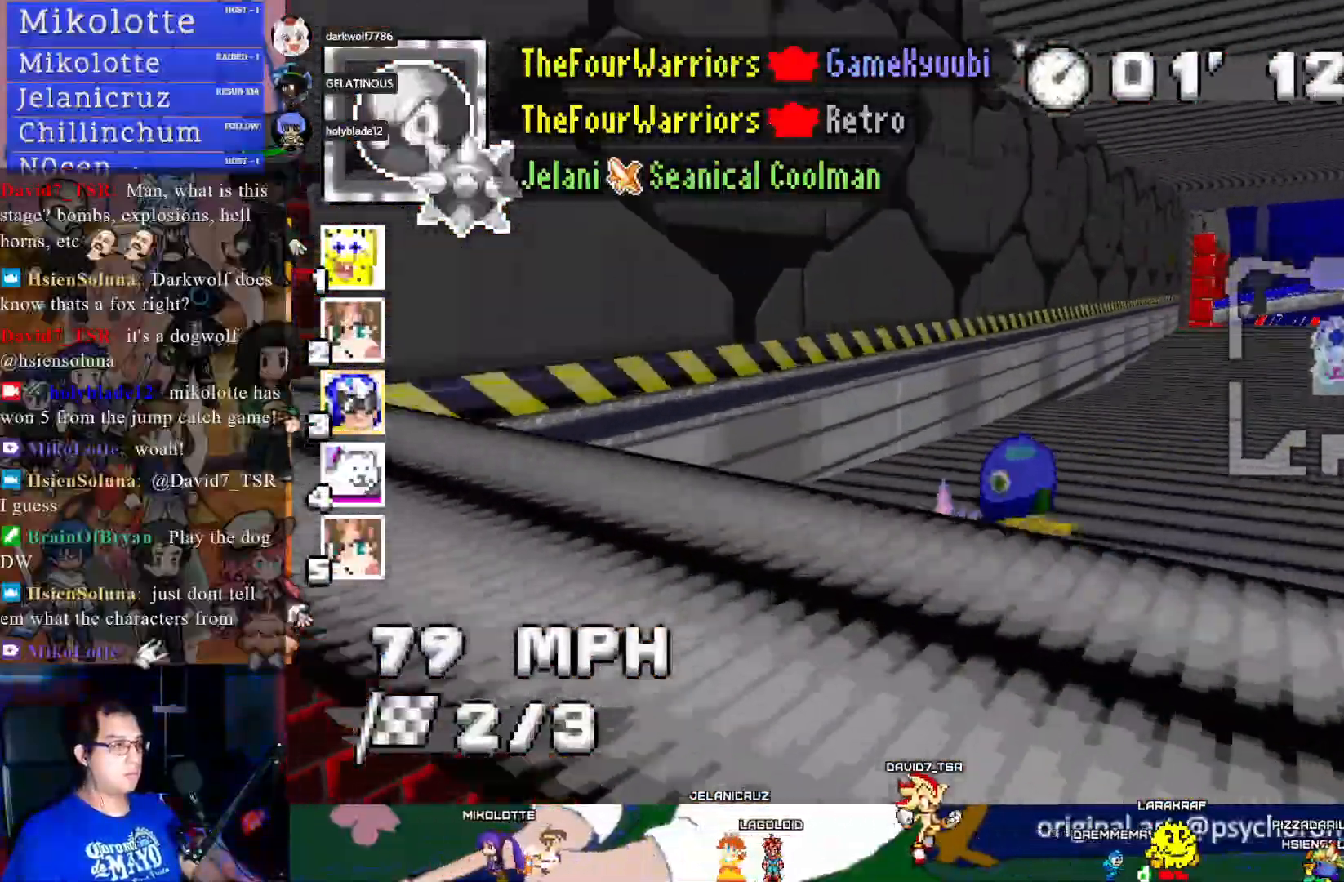
{"buttons": ["CROSS", "R1"], "left_stick": "down-right", "right_stick": "center", "events": [[17, "left_stick", "center"], [233, "left_stick", "left"], [350, "R1", "down"], [500, "left_stick", "down-right"]]}
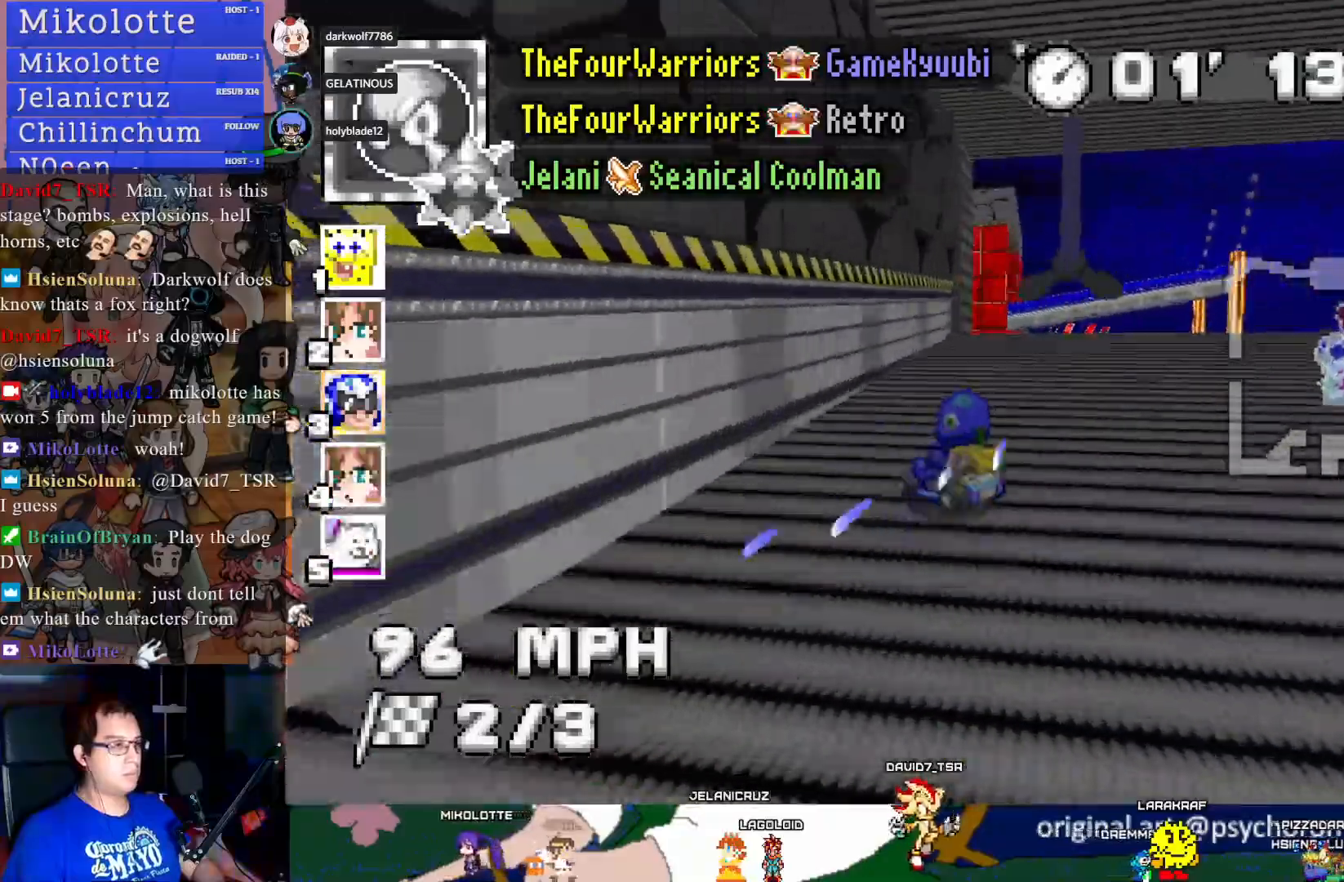
{"buttons": ["CROSS", "R1"], "left_stick": "right", "right_stick": "center", "events": [[33, "left_stick", "right"]]}
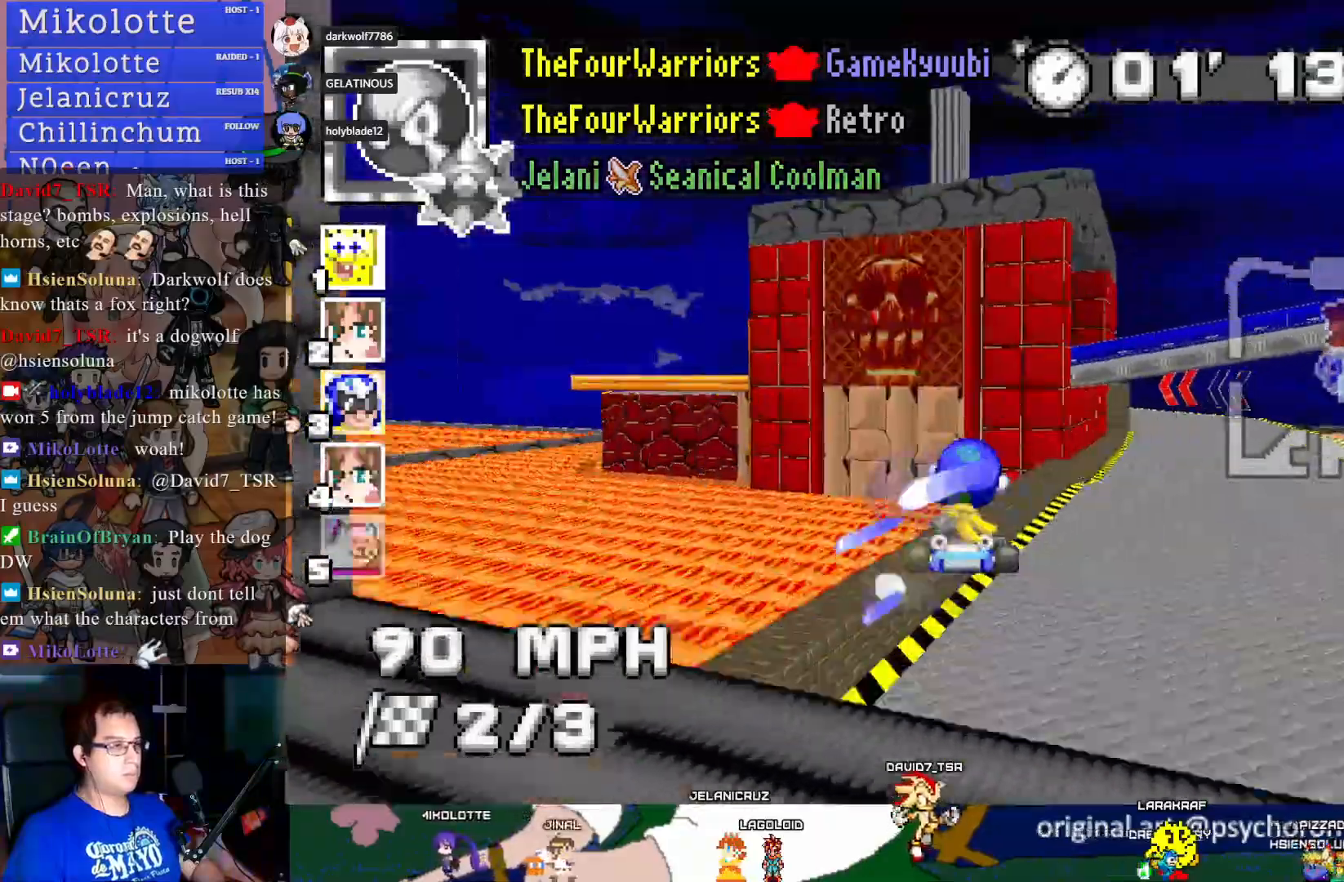
{"buttons": ["CROSS", "R1"], "left_stick": "center", "right_stick": "center", "events": [[17, "left_stick", "center"], [350, "left_stick", "down-right"], [450, "left_stick", "center"]]}
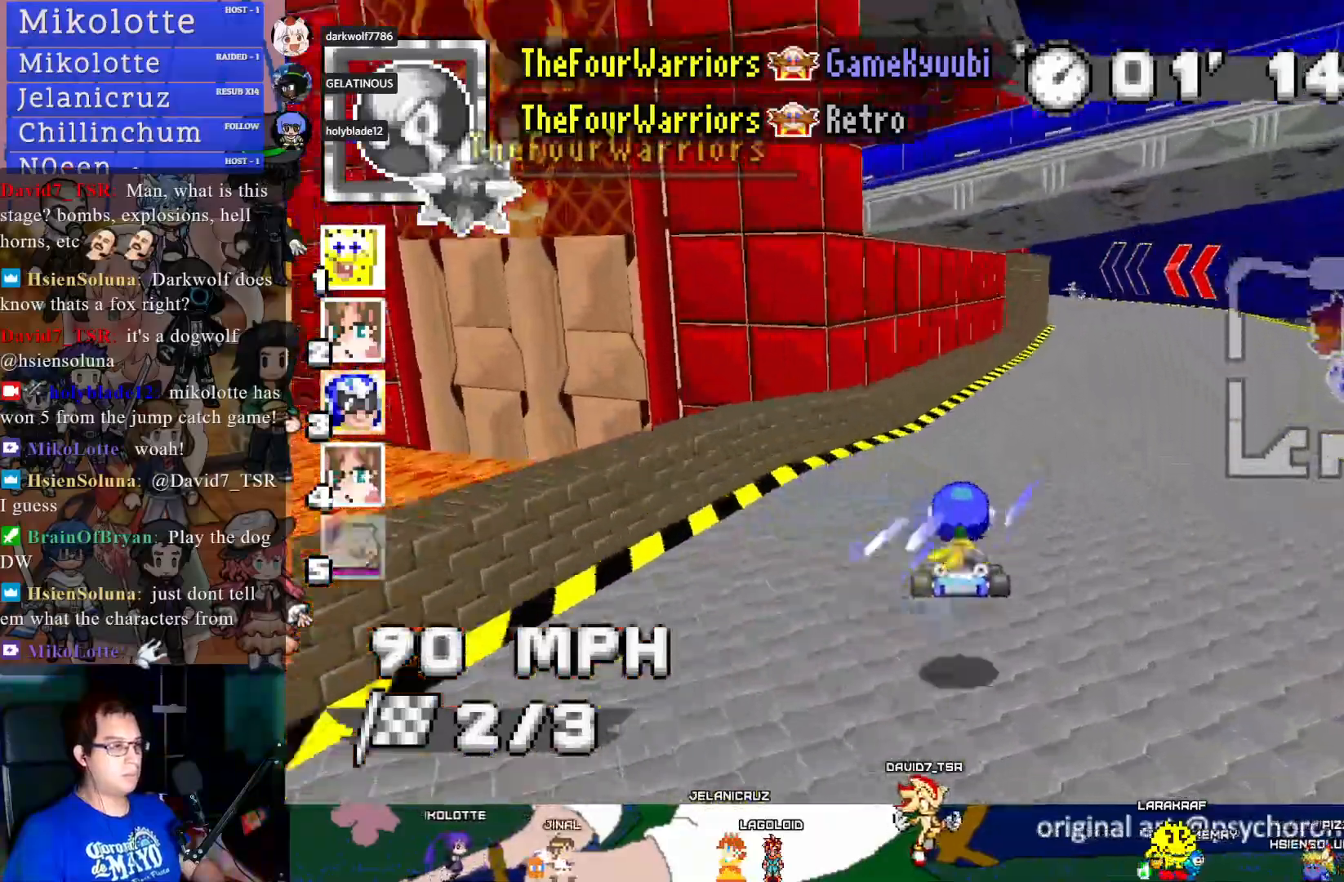
{"buttons": ["CROSS", "R1"], "left_stick": "left", "right_stick": "center", "events": [[33, "left_stick", "left"]]}
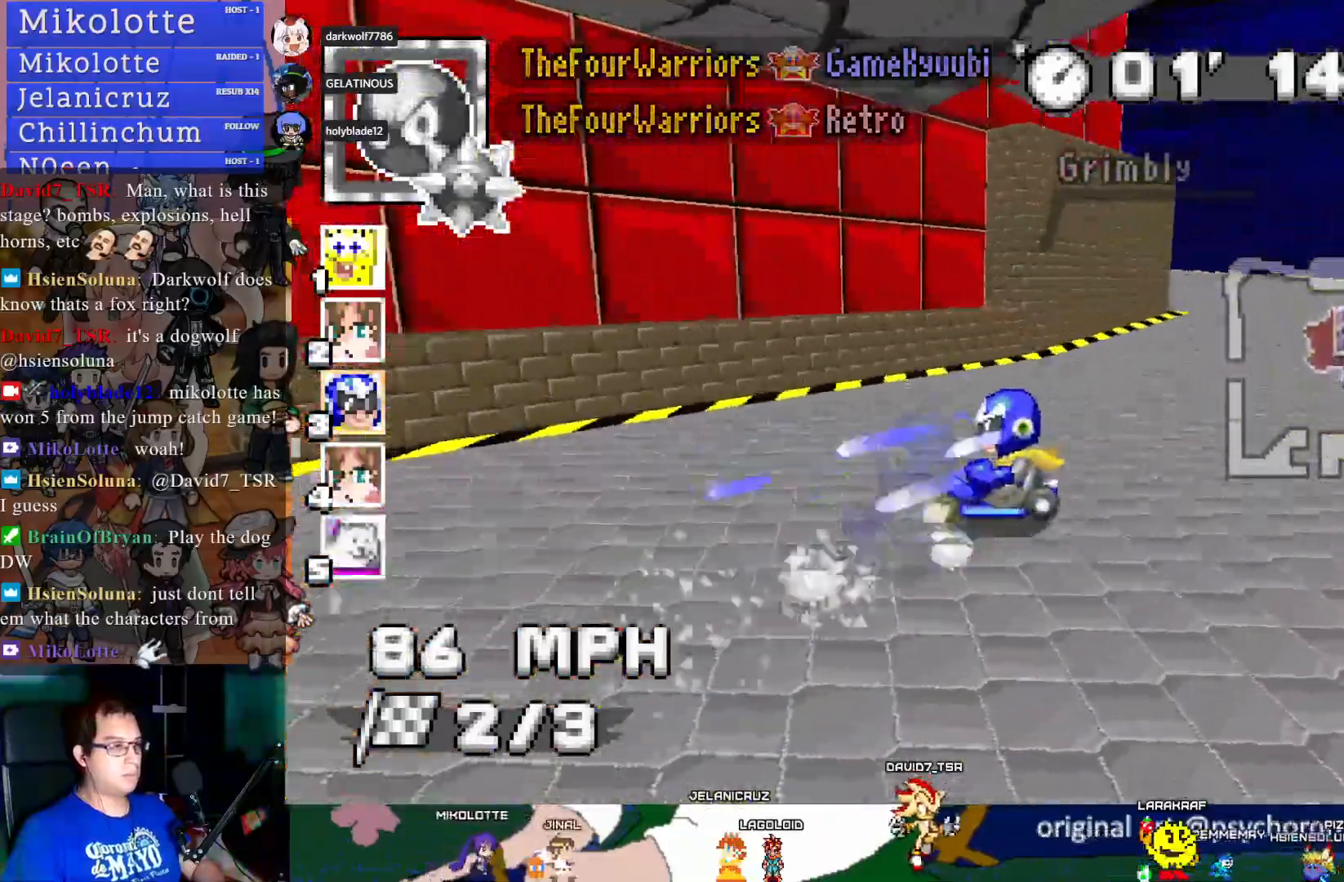
{"buttons": ["CROSS", "R1"], "left_stick": "left", "right_stick": "center", "events": [[83, "CIRCLE", "down"], [300, "CIRCLE", "up"]]}
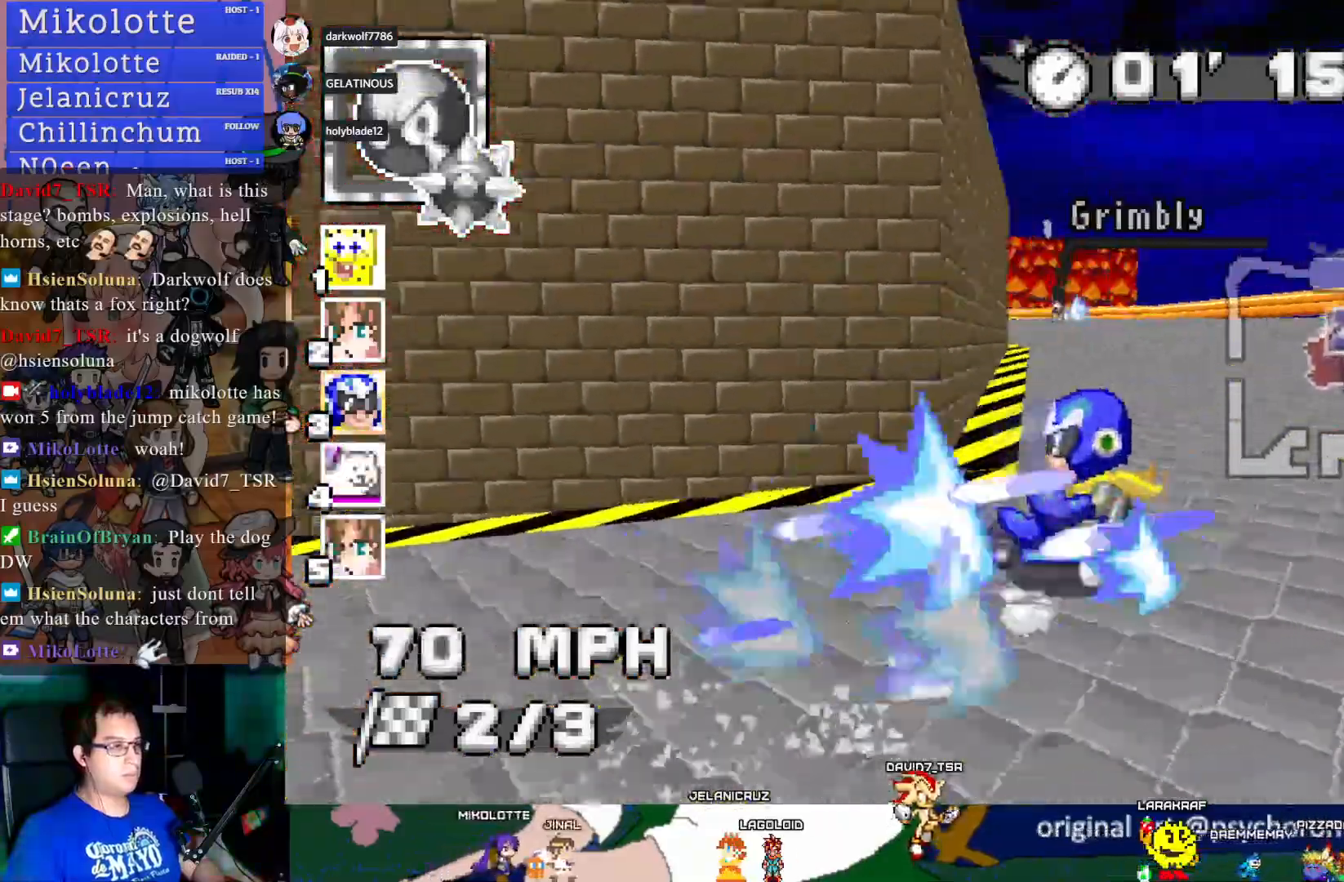
{"buttons": ["CROSS", "R1"], "left_stick": "center", "right_stick": "center", "events": [[400, "left_stick", "center"]]}
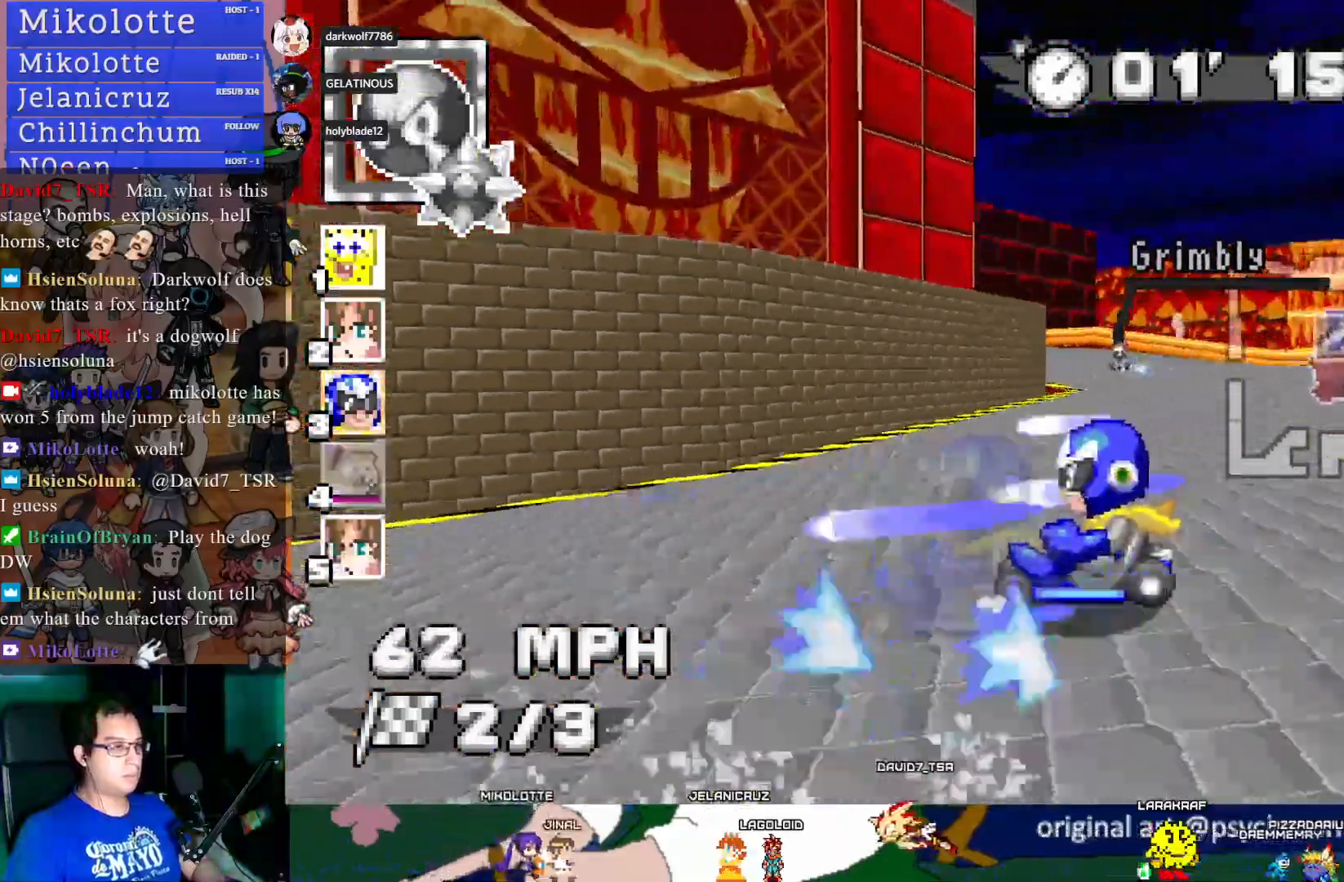
{"buttons": ["CROSS", "R1"], "left_stick": "left", "right_stick": "center", "events": [[483, "left_stick", "left"]]}
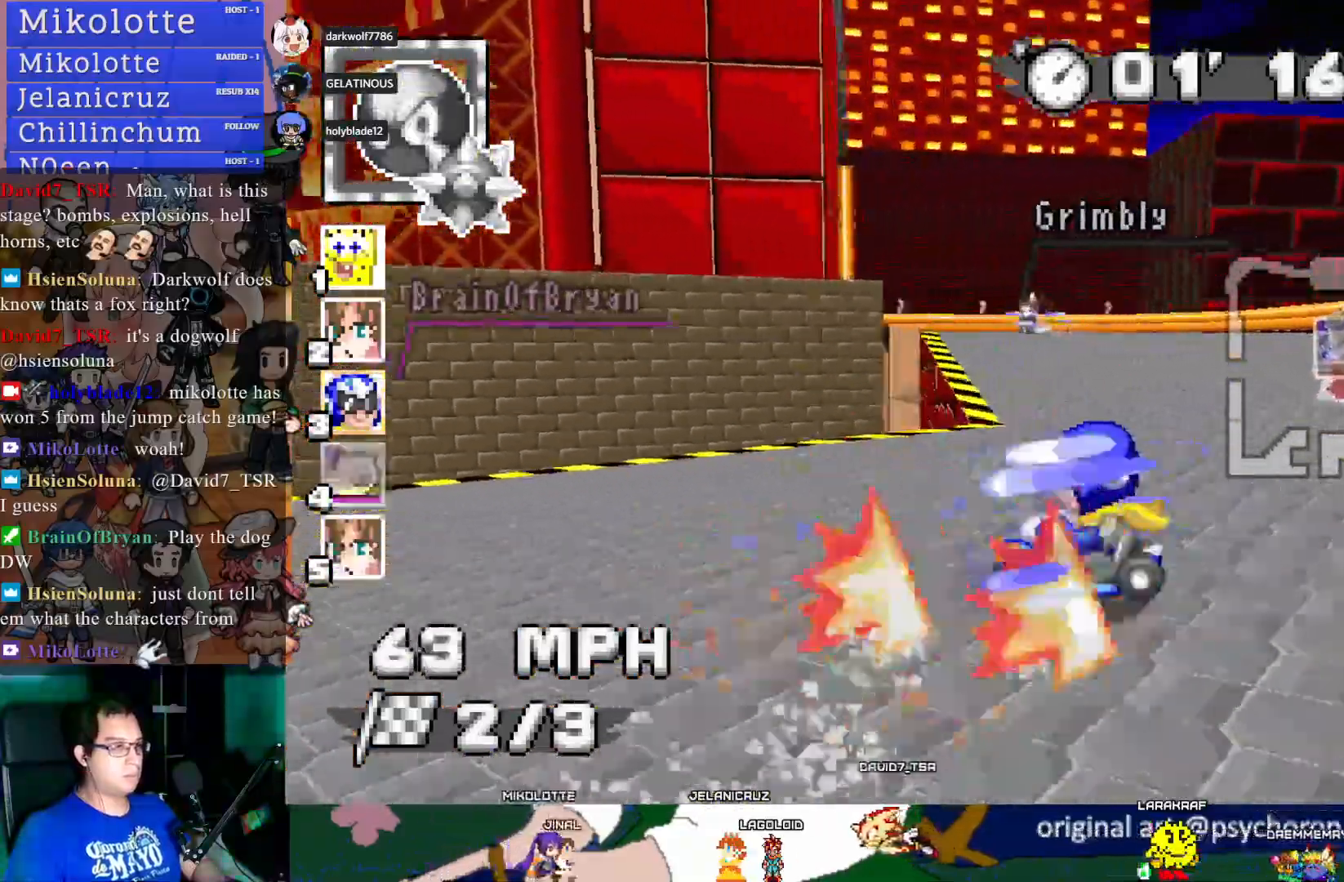
{"buttons": ["CROSS"], "left_stick": "left", "right_stick": "center", "events": [[400, "R1", "up"]]}
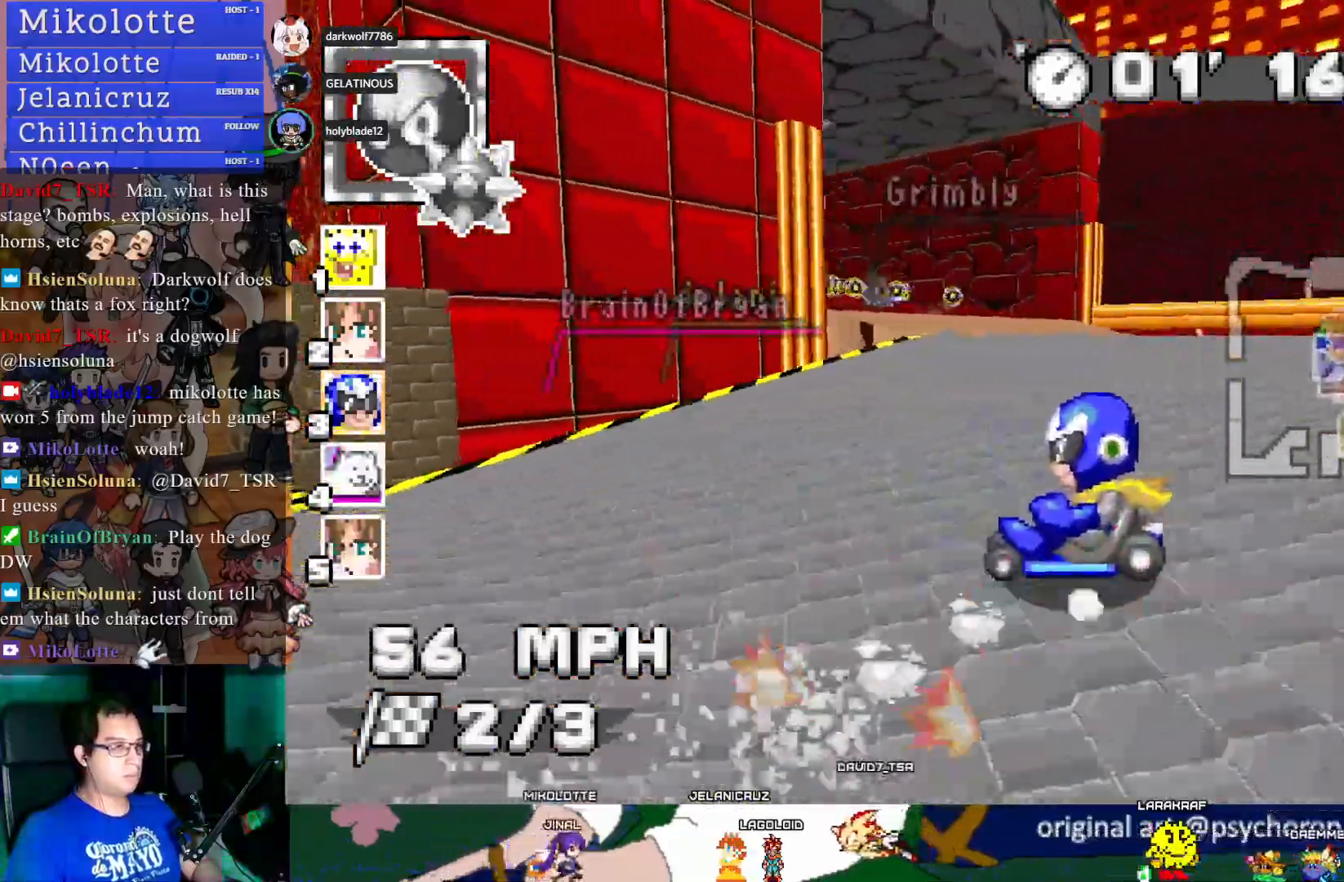
{"buttons": ["CROSS"], "left_stick": "left", "right_stick": "center", "events": [[167, "L1", "down"], [250, "L1", "up"], [333, "L1", "down"], [350, "L1", "up"]]}
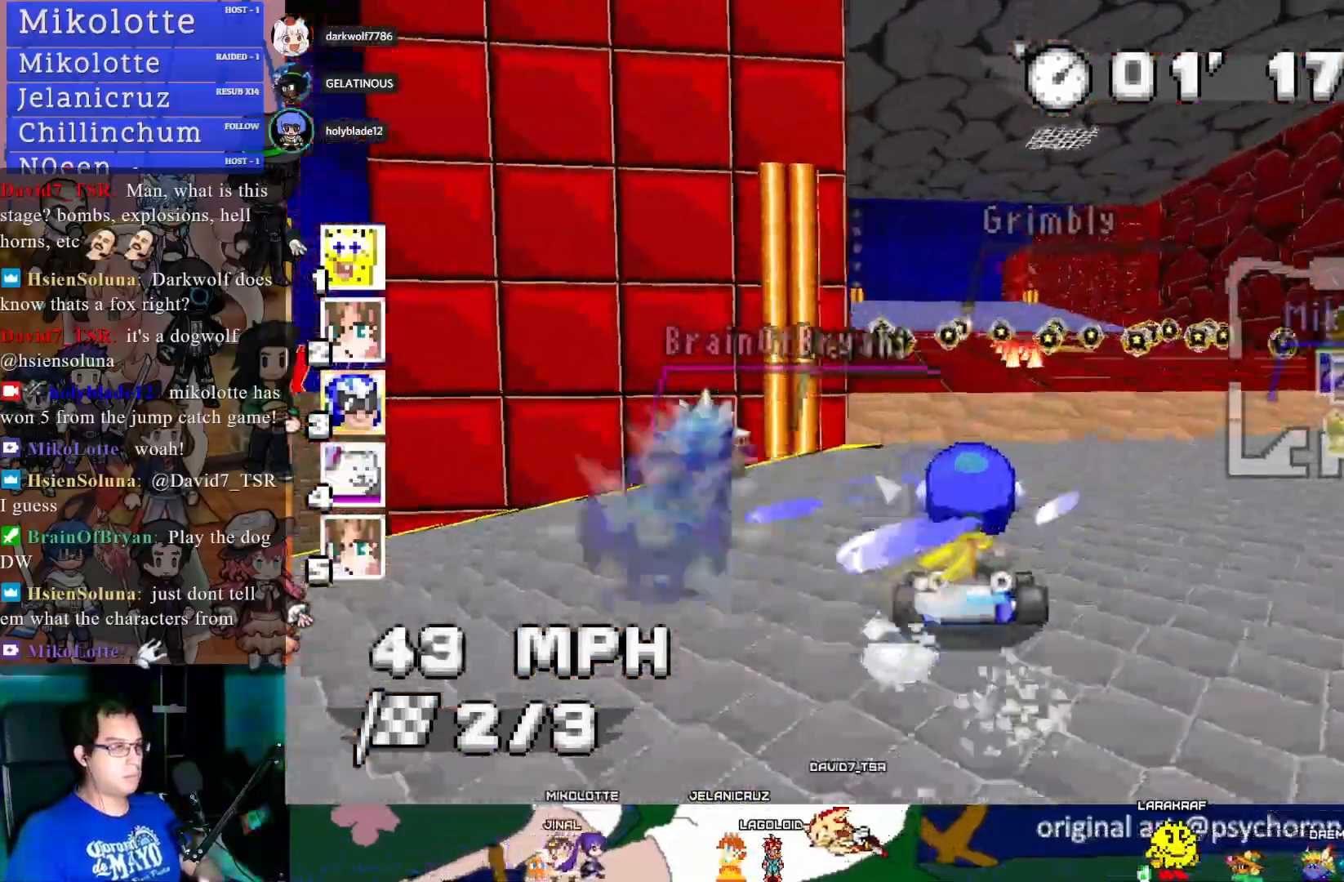
{"buttons": ["CROSS"], "left_stick": "center", "right_stick": "center", "events": [[33, "left_stick", "center"], [83, "left_stick", "right"], [200, "left_stick", "center"]]}
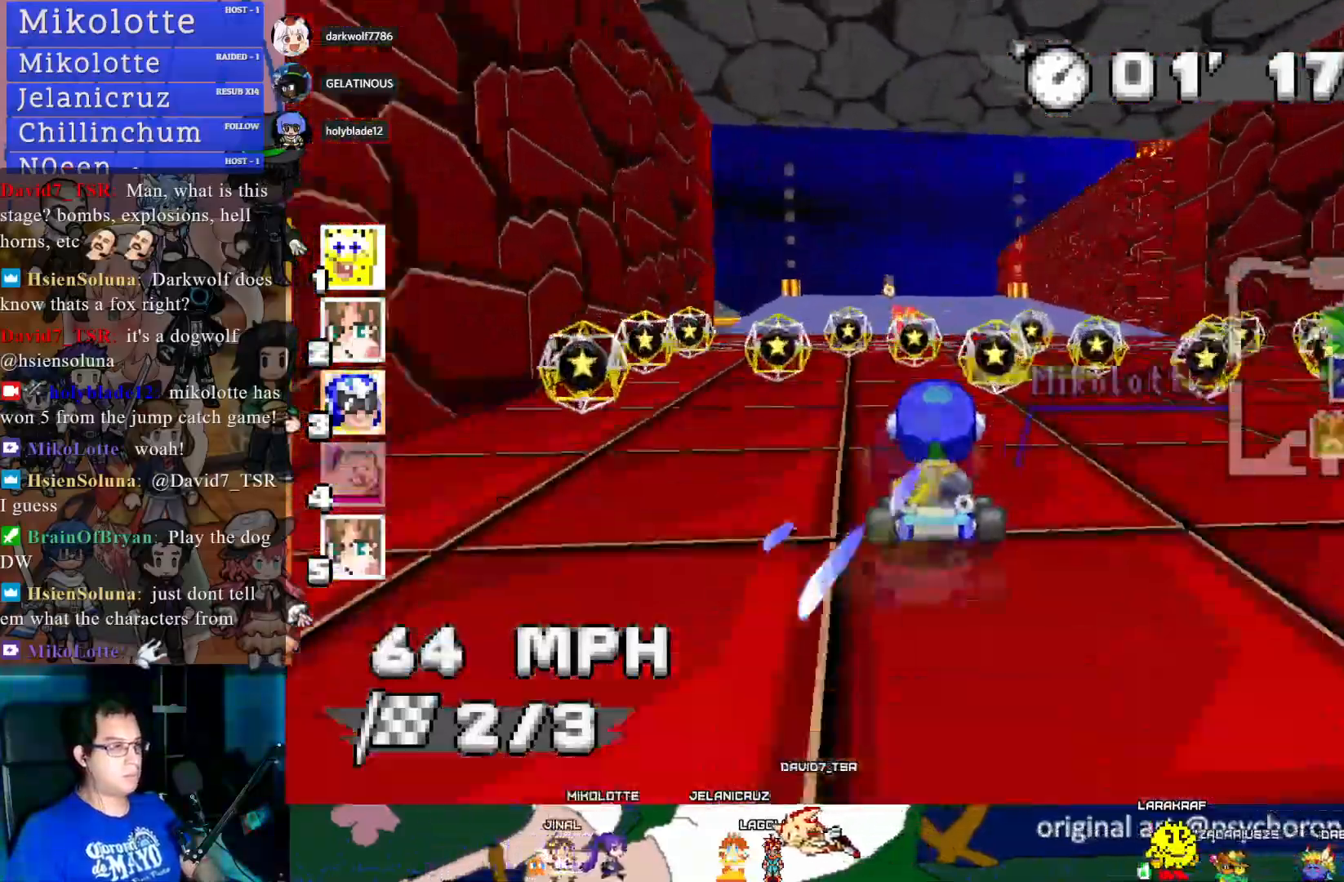
{"buttons": ["CROSS"], "left_stick": "center", "right_stick": "center", "events": [[200, "left_stick", "left"], [300, "left_stick", "center"]]}
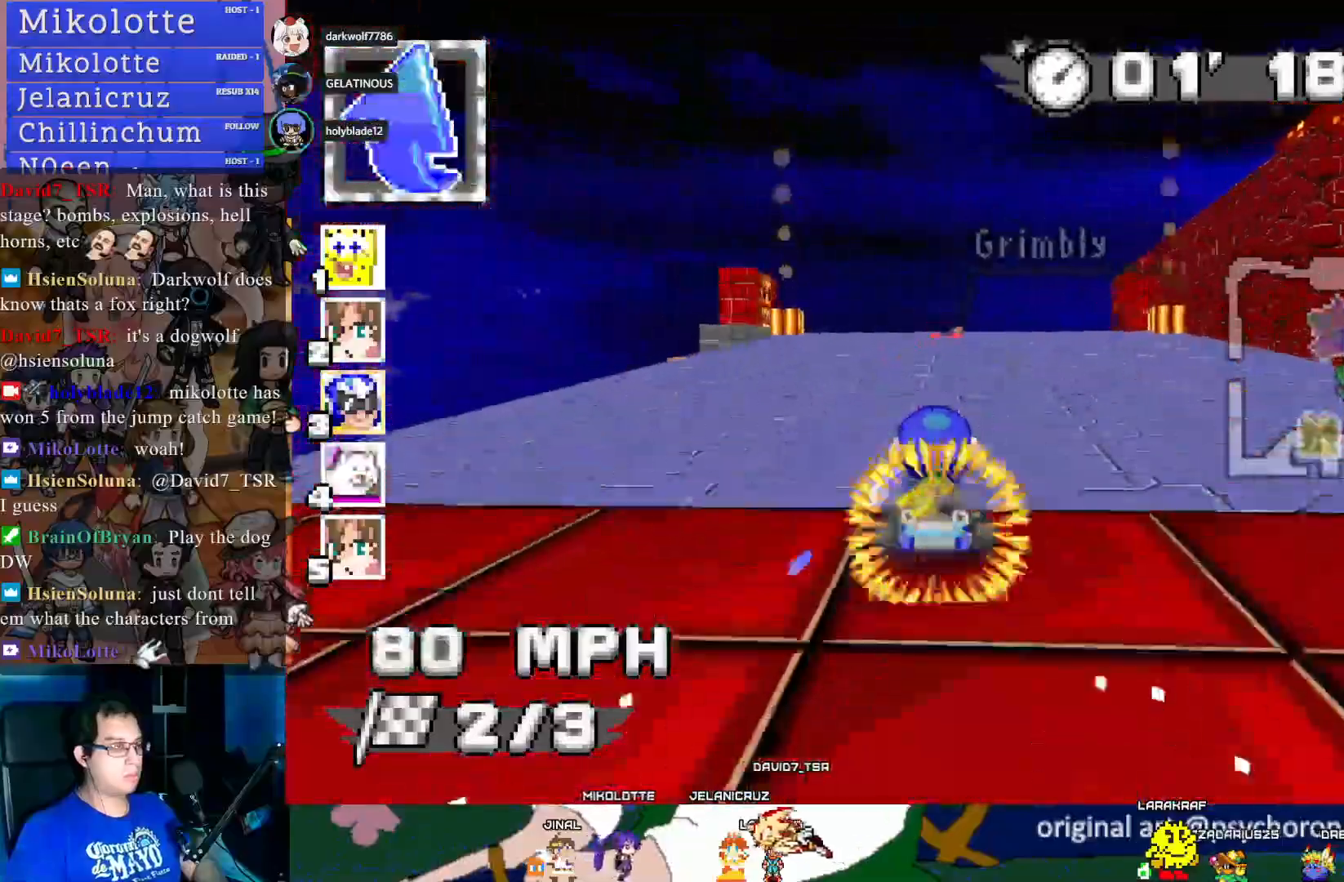
{"buttons": ["CROSS"], "left_stick": "center", "right_stick": "center", "events": []}
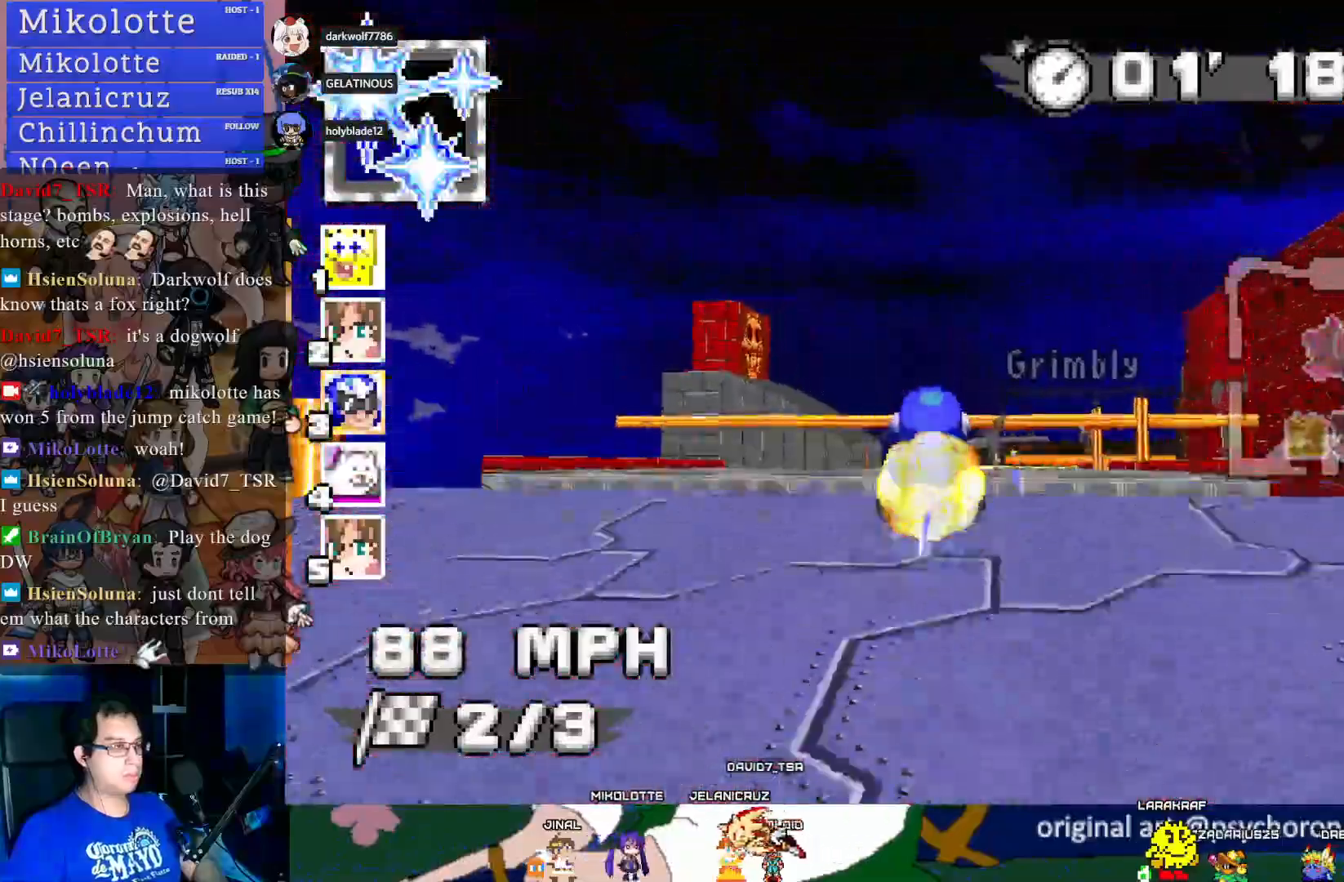
{"buttons": ["CROSS"], "left_stick": "center", "right_stick": "center", "events": []}
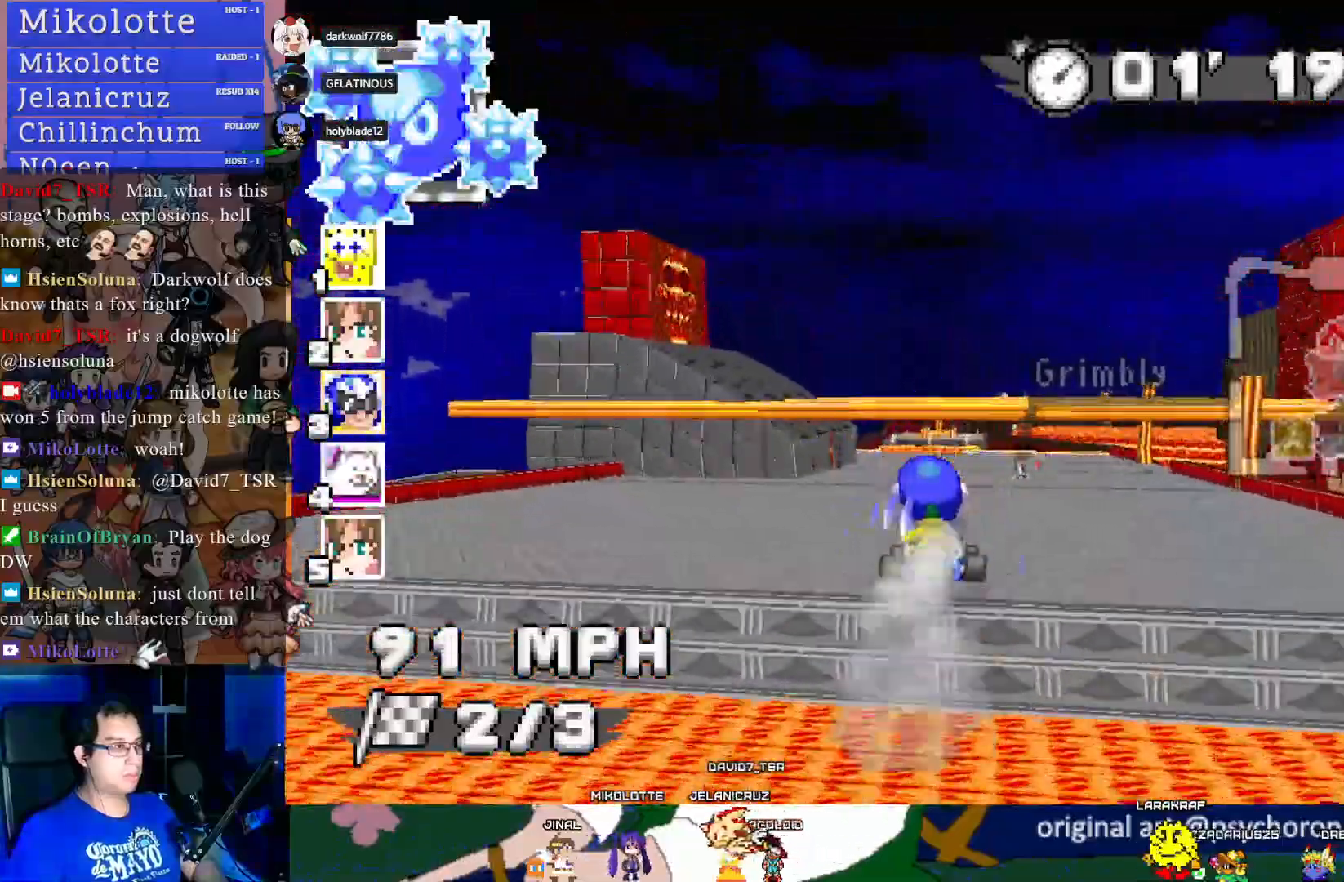
{"buttons": ["CROSS"], "left_stick": "center", "right_stick": "center", "events": [[150, "left_stick", "left"], [267, "left_stick", "center"]]}
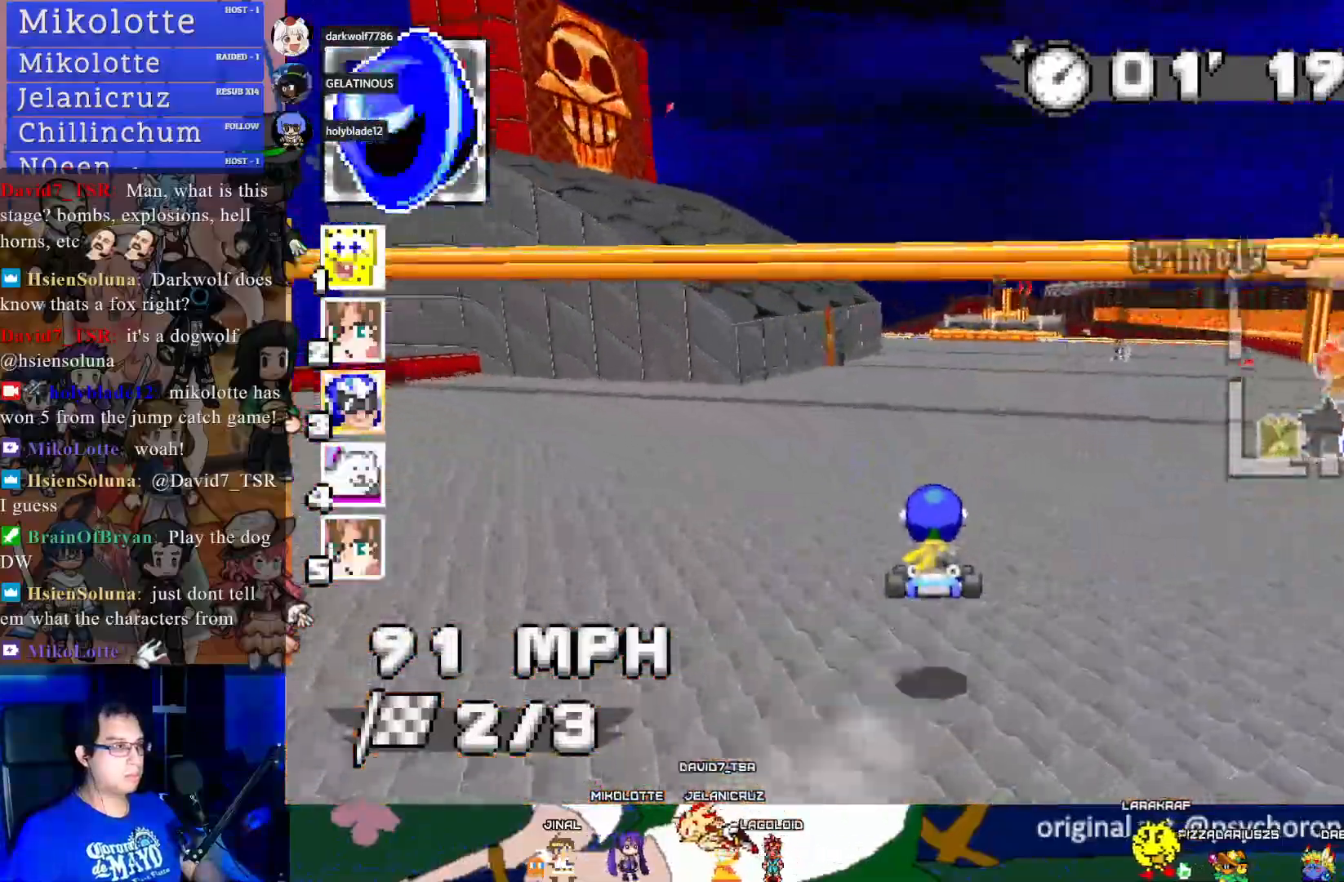
{"buttons": ["CROSS"], "left_stick": "center", "right_stick": "center", "events": [[100, "left_stick", "left"], [233, "left_stick", "center"]]}
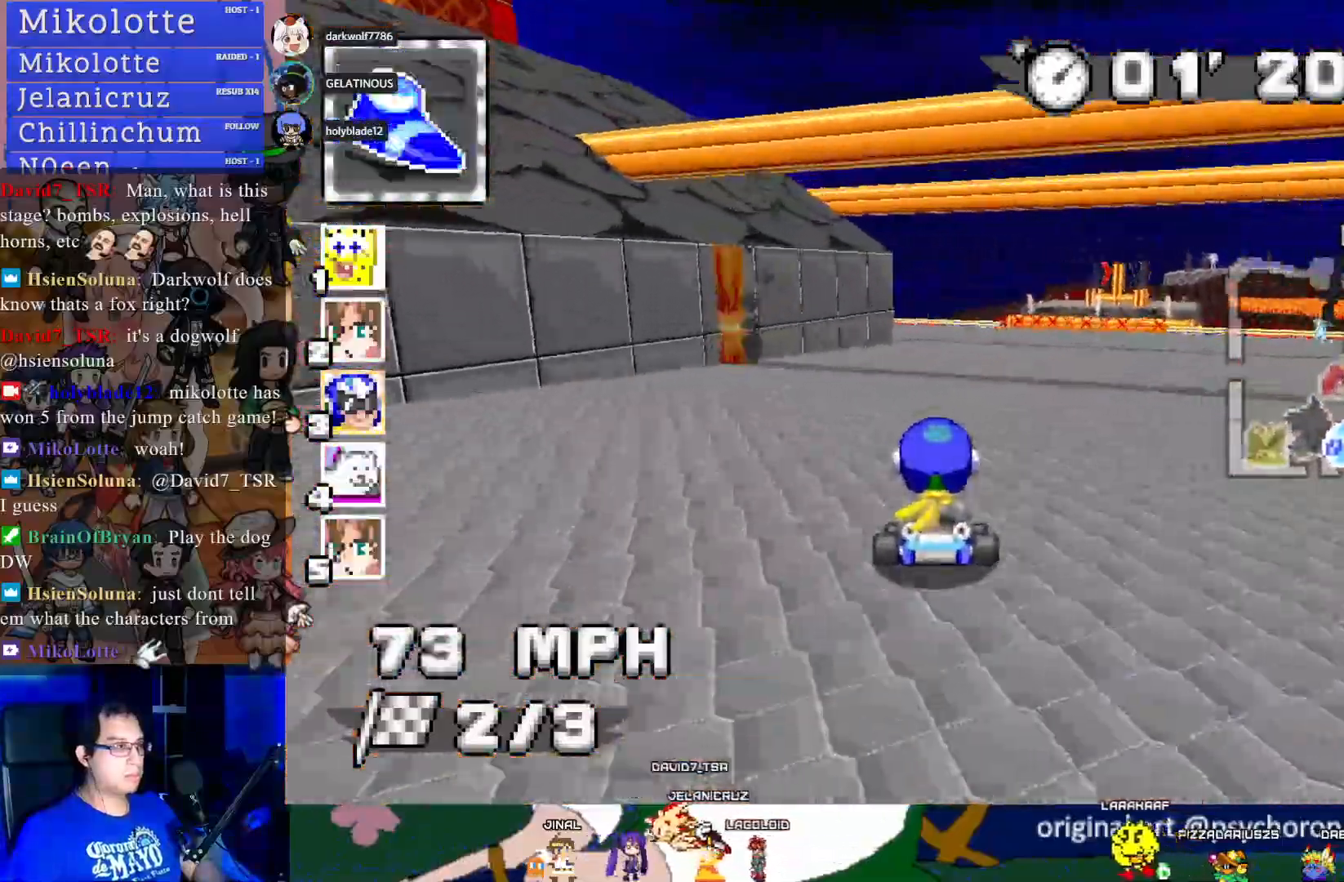
{"buttons": ["CROSS", "R1"], "left_stick": "center", "right_stick": "center", "events": [[100, "R1", "down"], [100, "left_stick", "right"], [333, "left_stick", "center"]]}
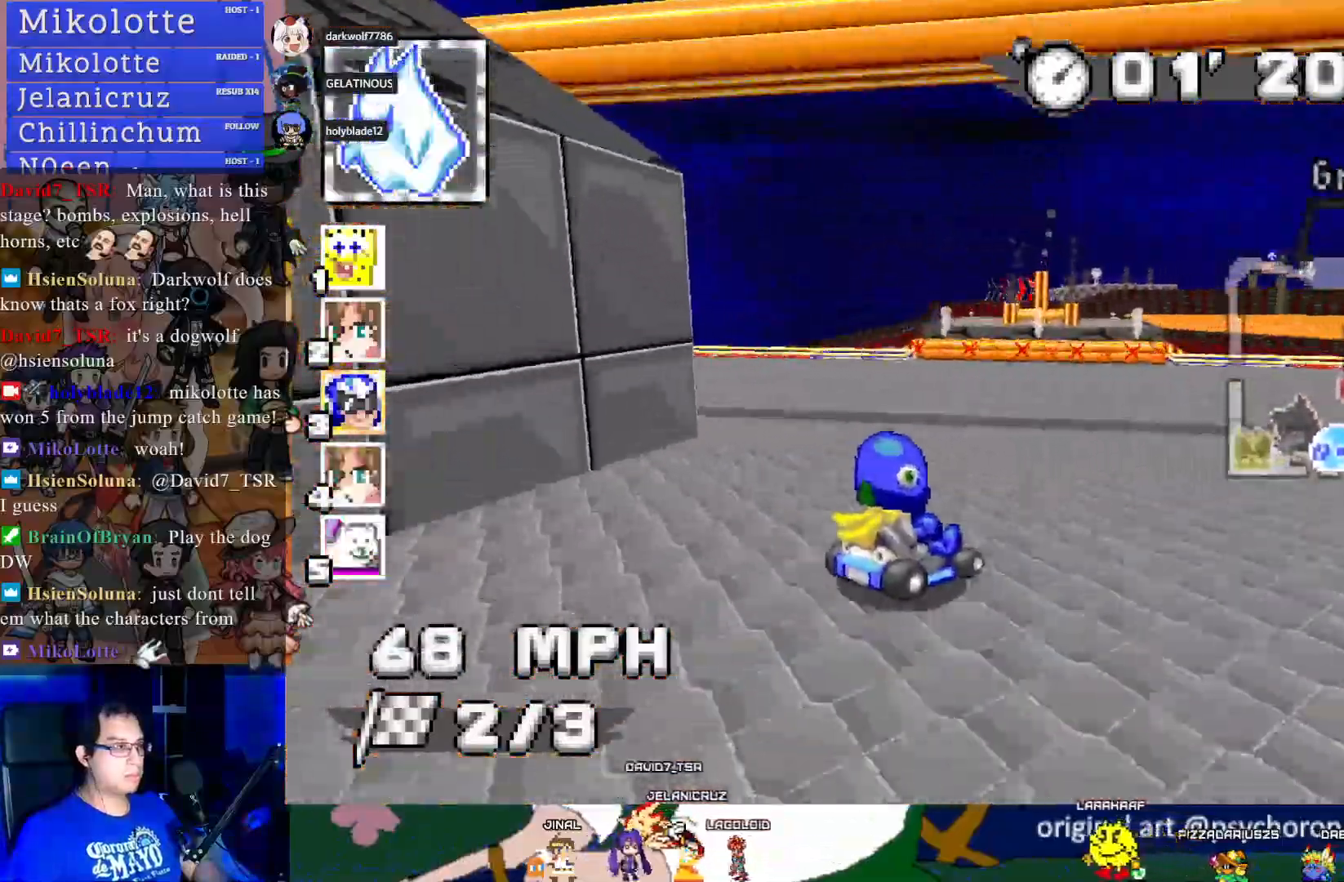
{"buttons": ["CROSS", "R1"], "left_stick": "center", "right_stick": "center", "events": []}
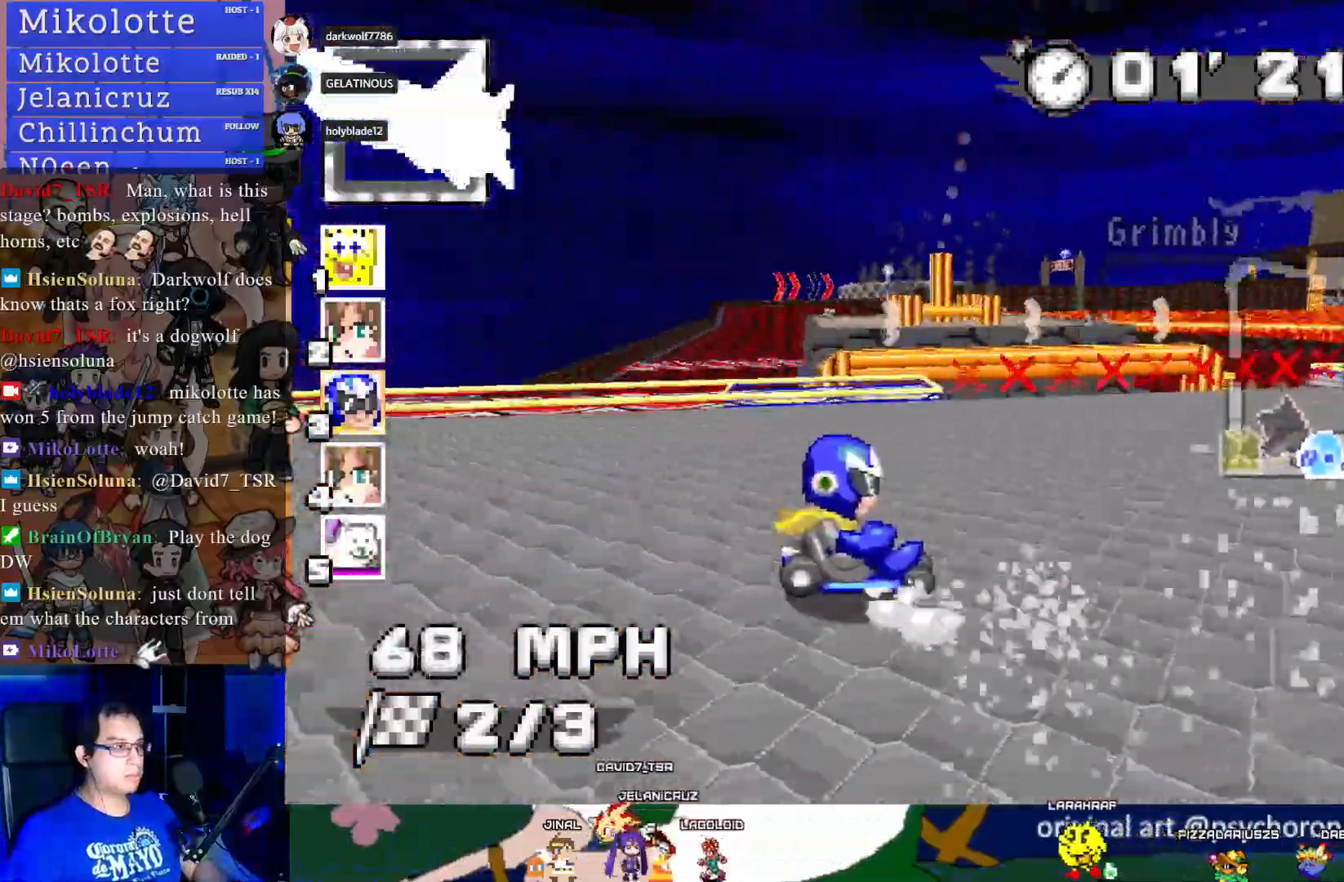
{"buttons": ["CROSS", "R1"], "left_stick": "center", "right_stick": "center", "events": []}
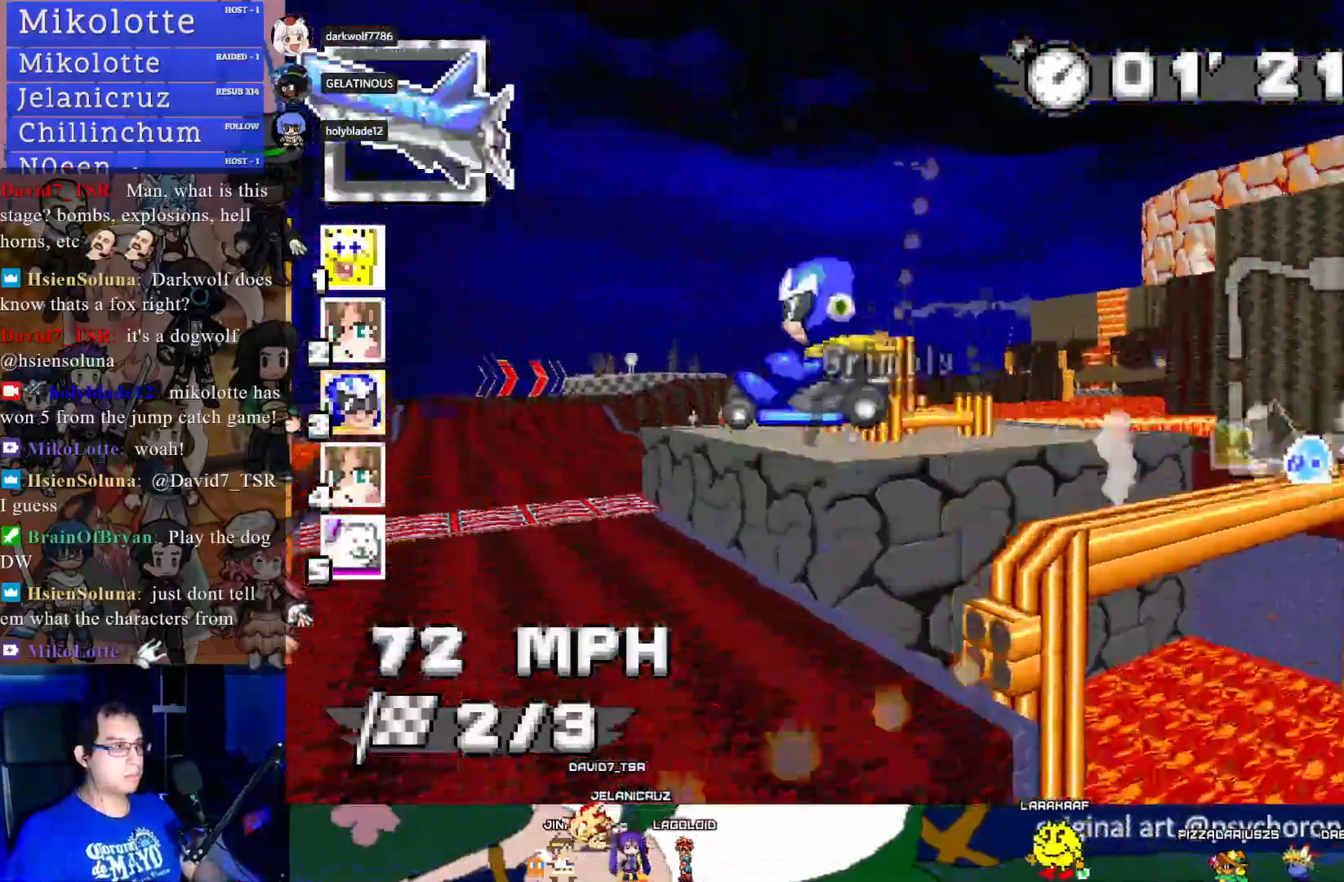
{"buttons": ["CROSS", "R1"], "left_stick": "left", "right_stick": "center", "events": [[367, "left_stick", "left"]]}
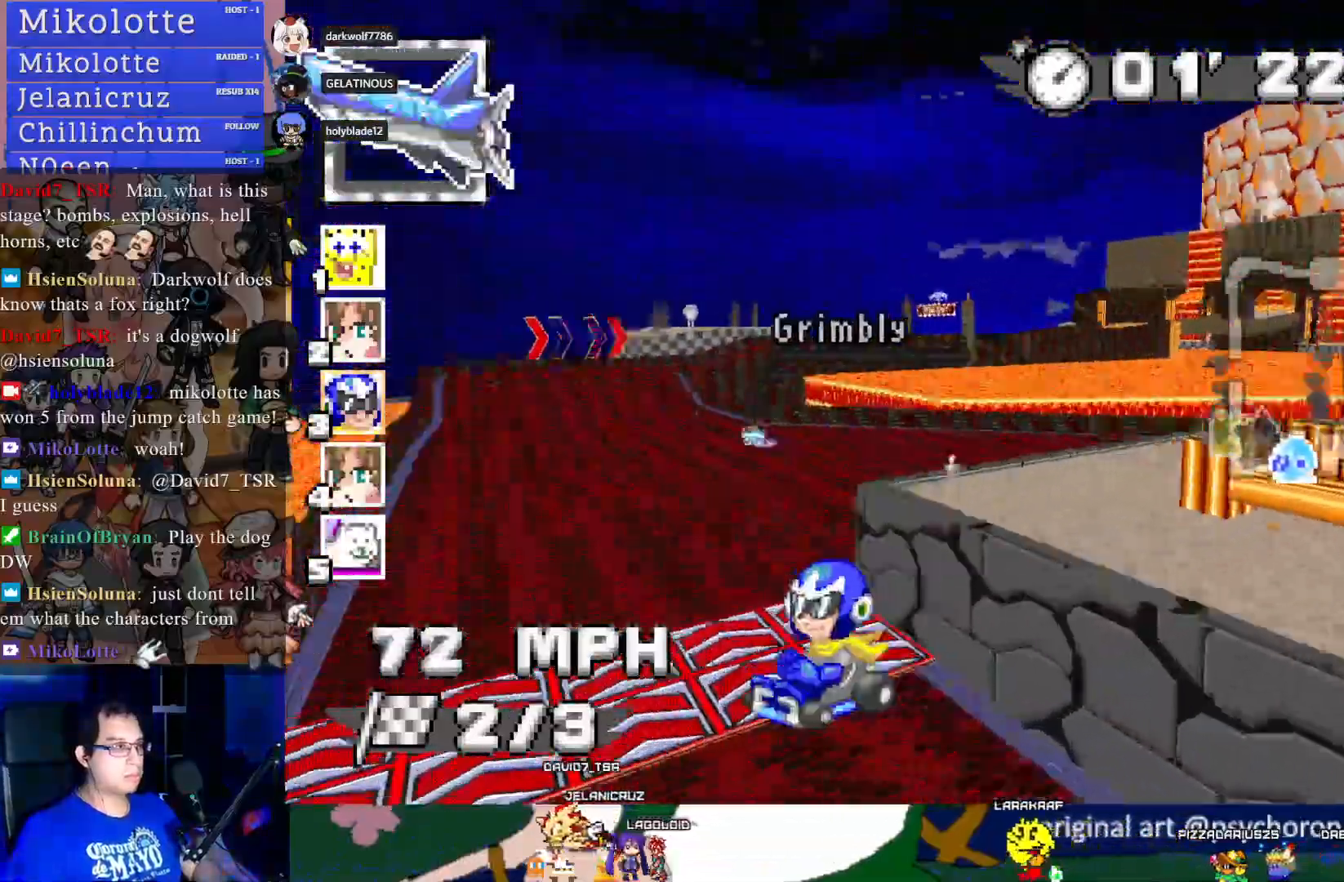
{"buttons": ["CROSS", "R1"], "left_stick": "left", "right_stick": "center", "events": [[33, "left_stick", "center"], [217, "left_stick", "left"]]}
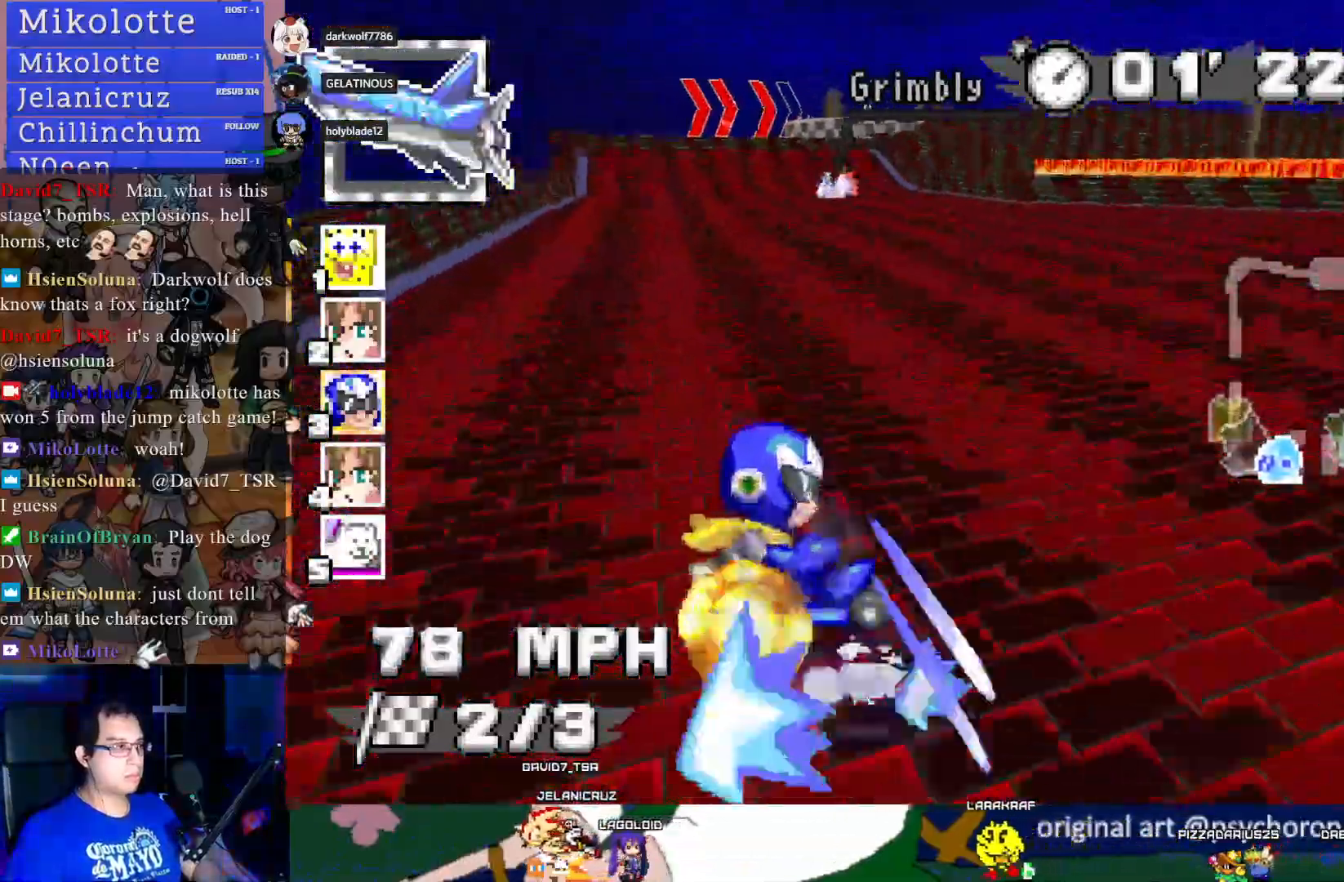
{"buttons": ["CROSS", "R1"], "left_stick": "center", "right_stick": "center", "events": [[117, "left_stick", "center"]]}
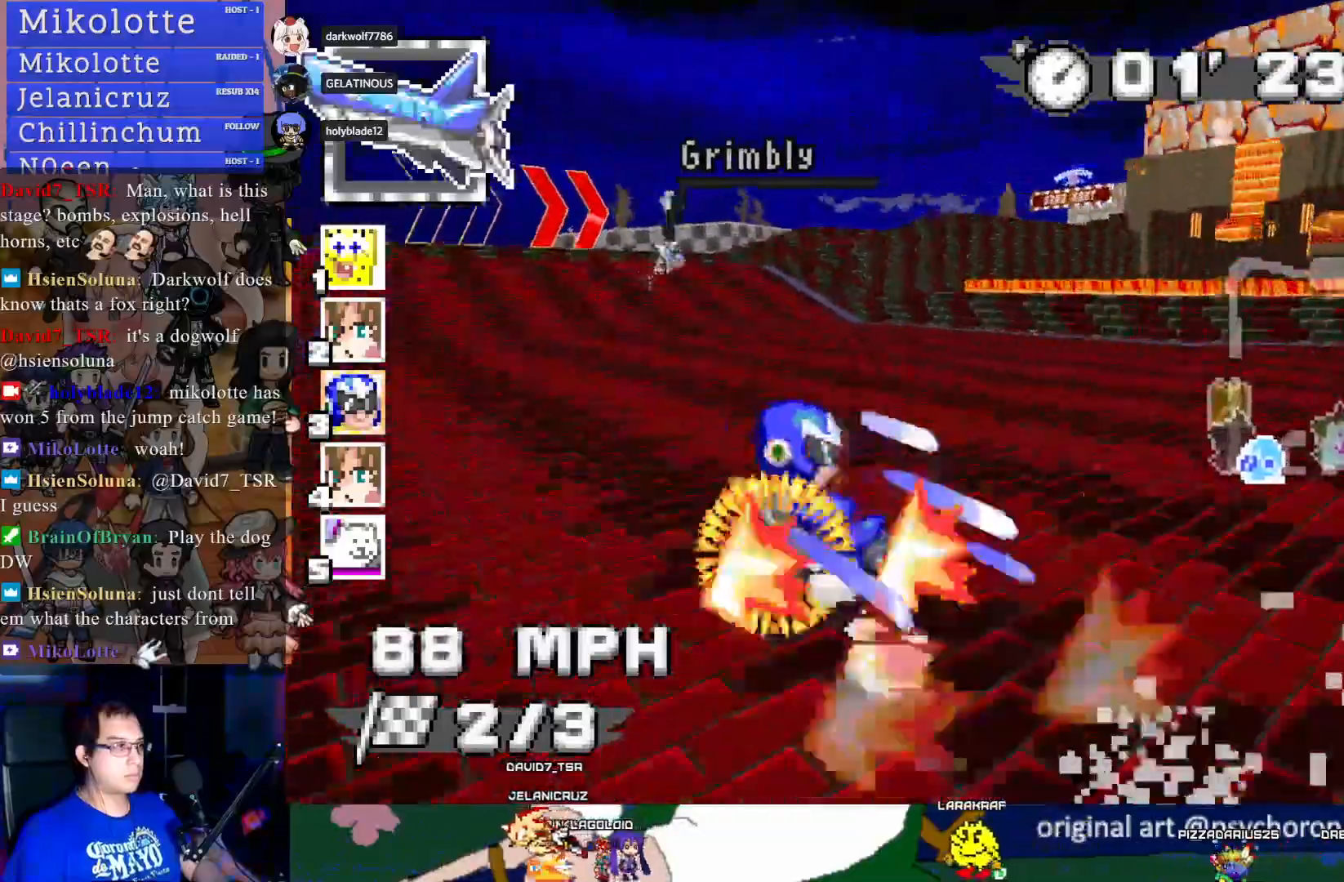
{"buttons": ["CROSS", "R1"], "left_stick": "center", "right_stick": "center", "events": []}
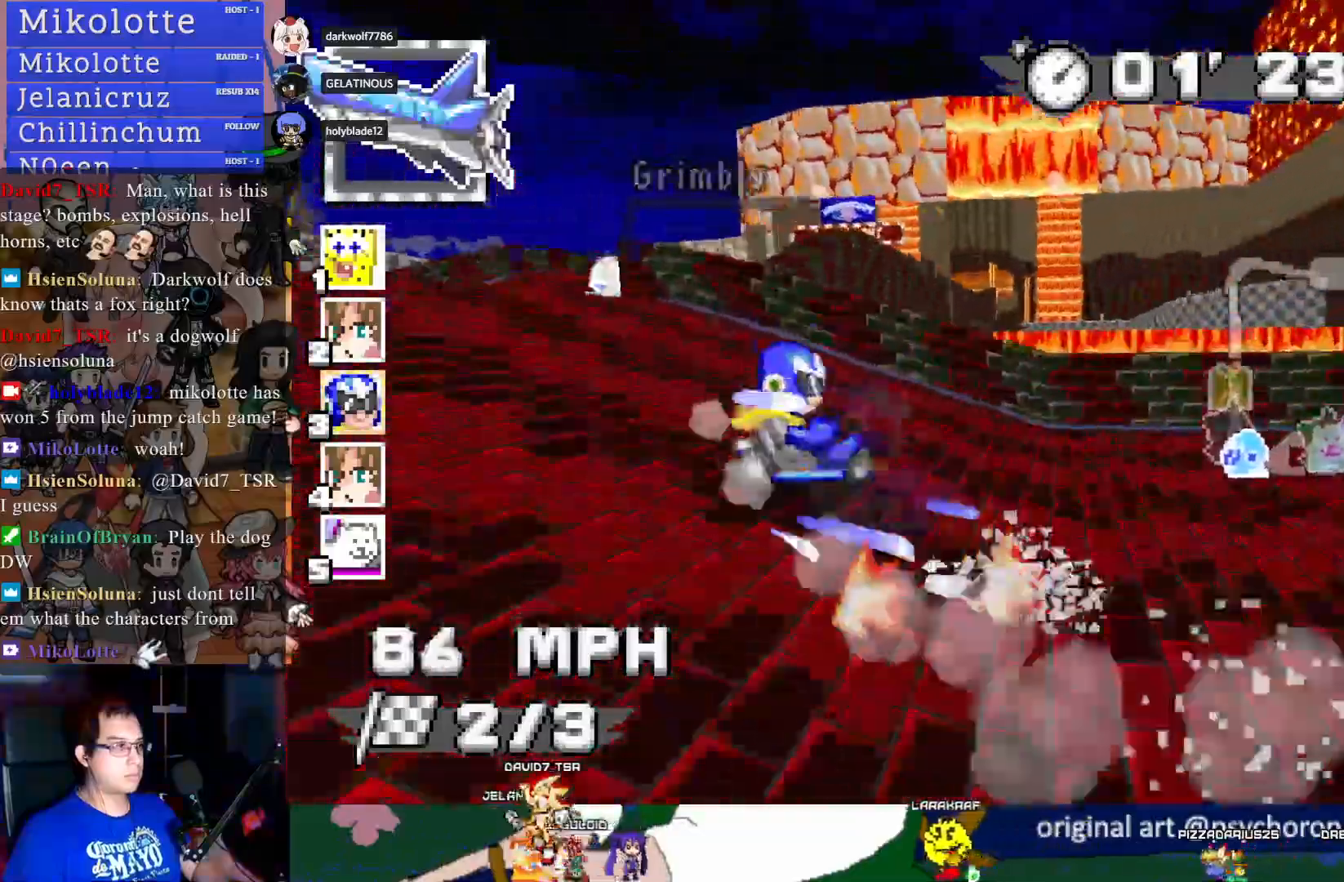
{"buttons": ["CROSS"], "left_stick": "left", "right_stick": "center", "events": [[33, "left_stick", "down-right"], [83, "R1", "up"], [183, "left_stick", "center"], [333, "left_stick", "left"]]}
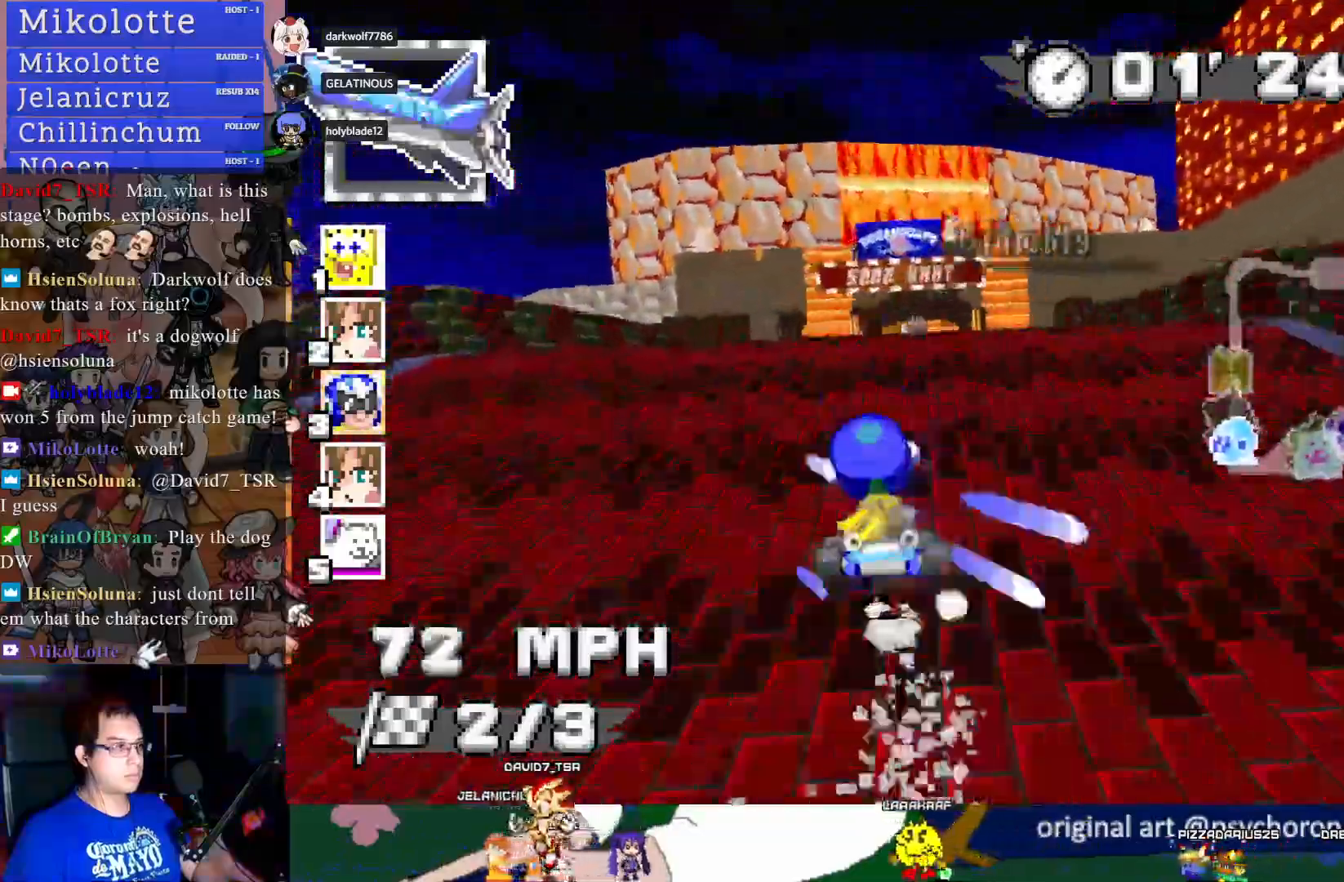
{"buttons": ["CROSS"], "left_stick": "center", "right_stick": "center", "events": [[150, "left_stick", "center"]]}
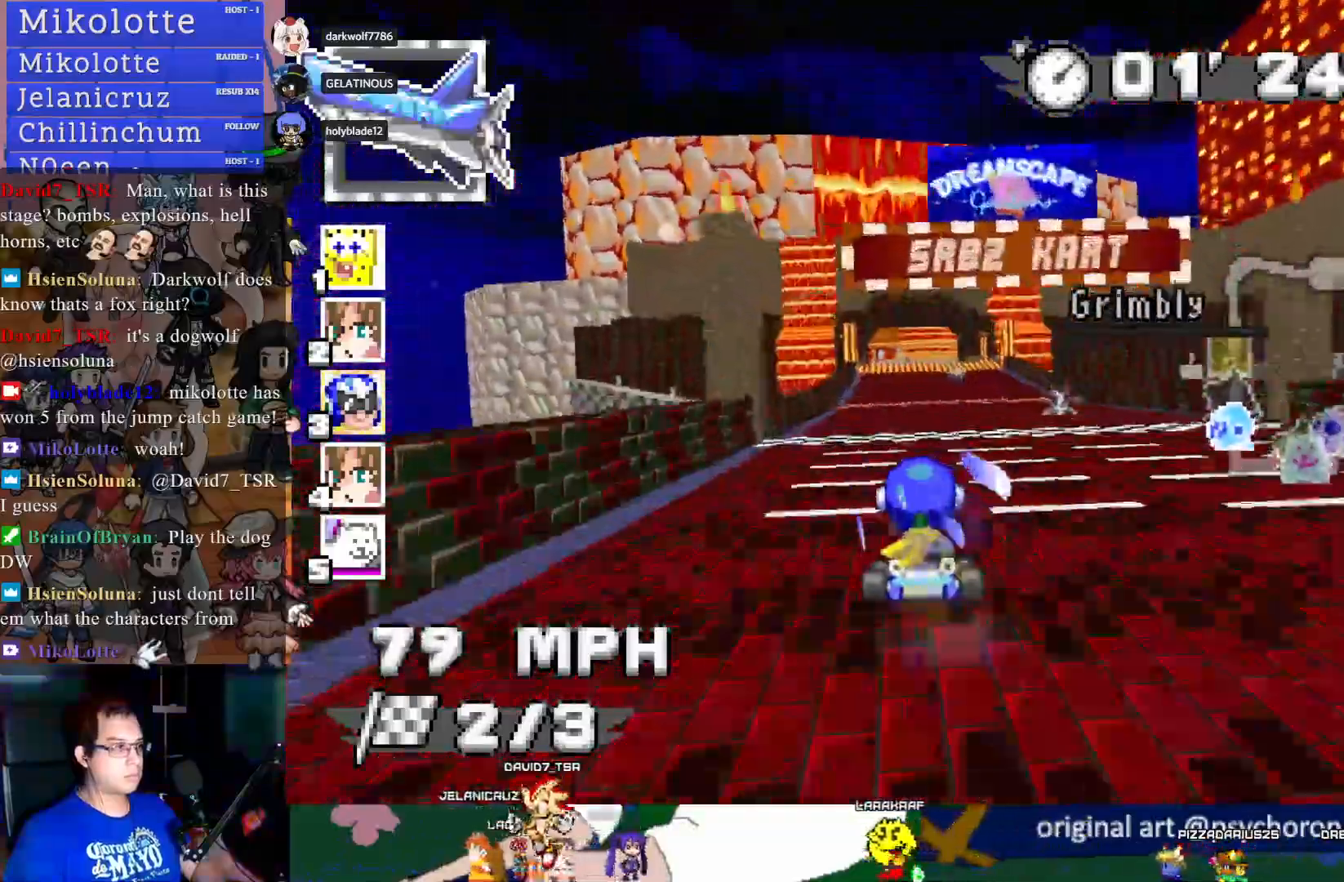
{"buttons": ["CROSS"], "left_stick": "center", "right_stick": "center", "events": [[33, "left_stick", "left"], [167, "left_stick", "center"]]}
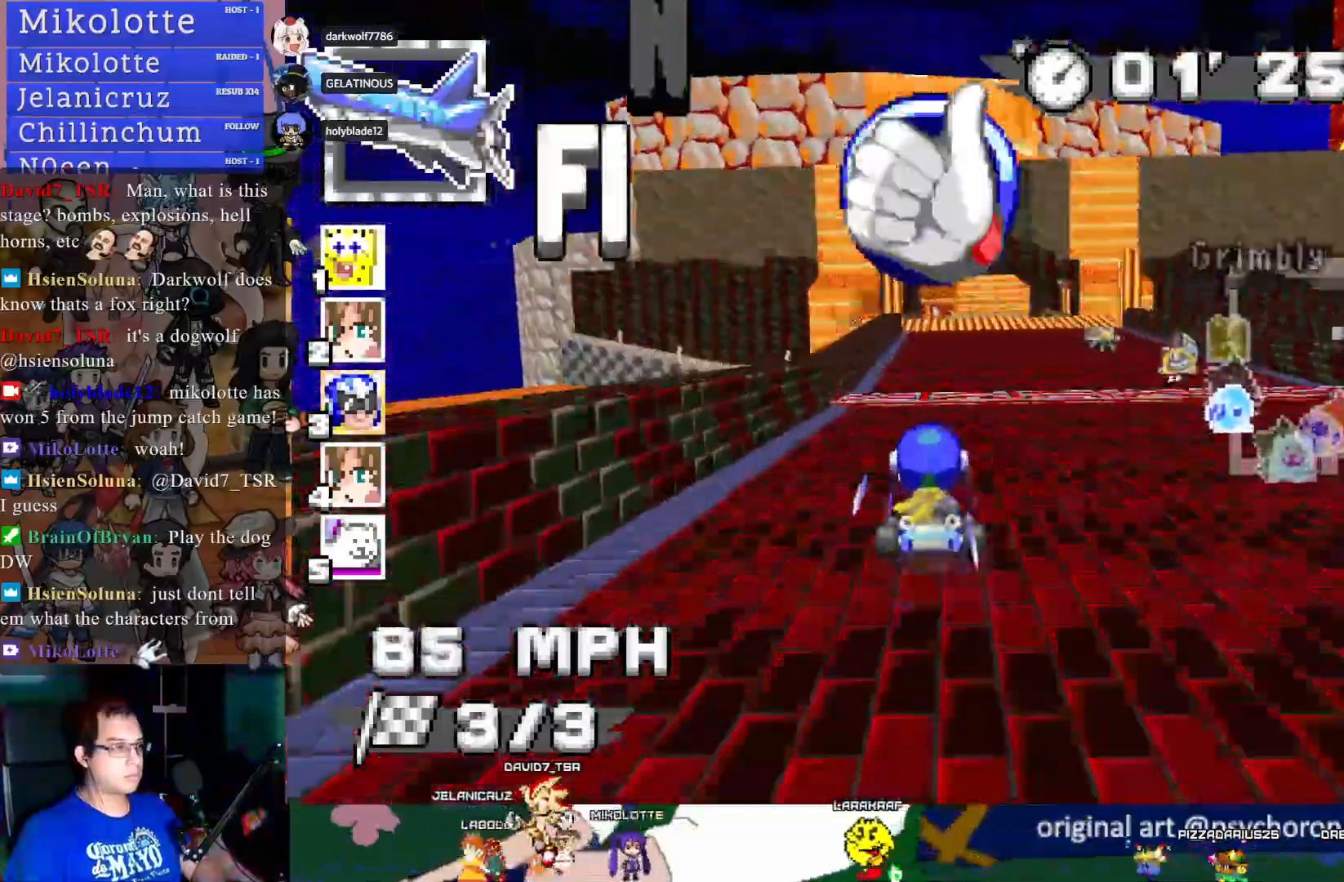
{"buttons": ["CROSS"], "left_stick": "center", "right_stick": "center", "events": [[433, "left_stick", "down-right"], [500, "left_stick", "center"]]}
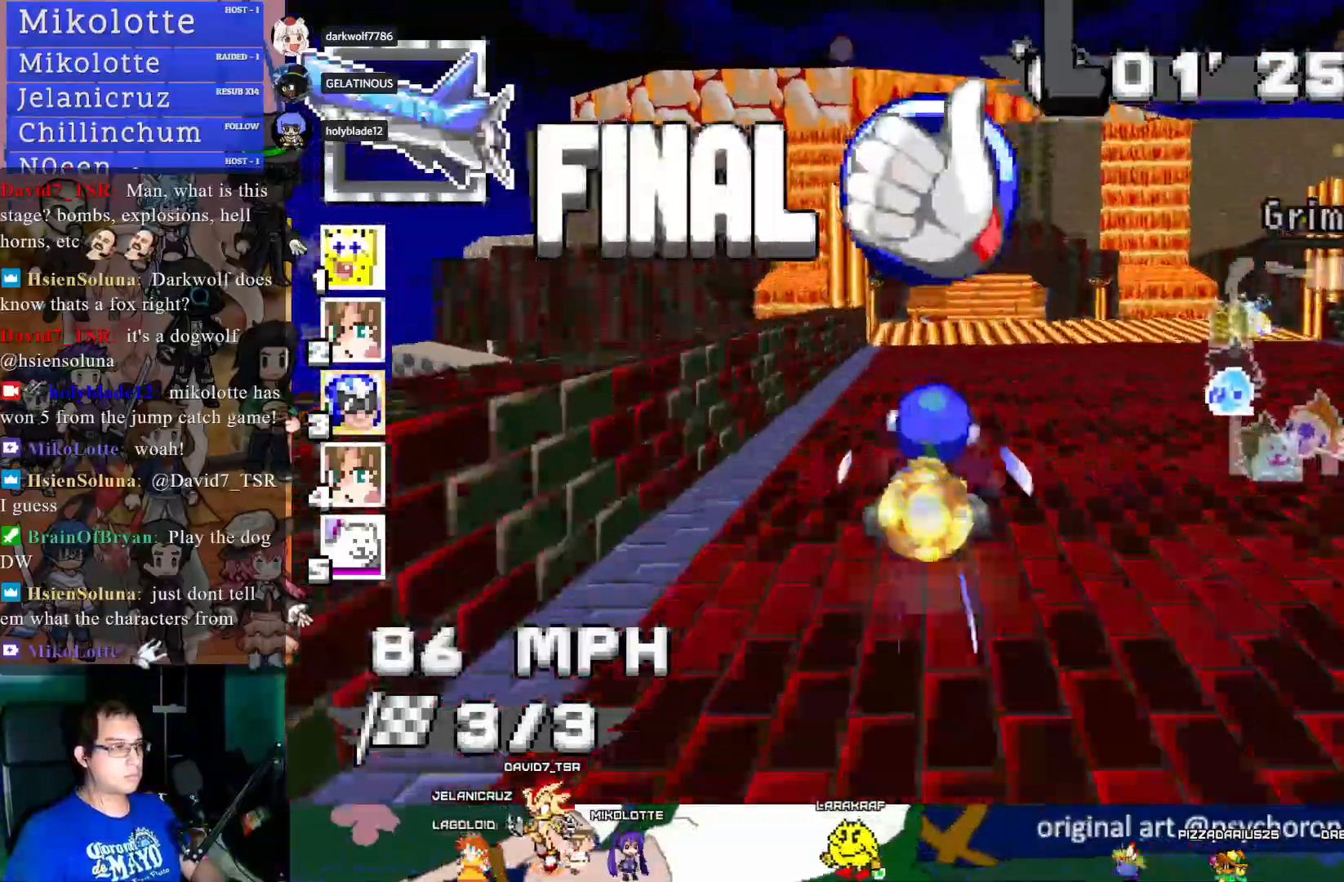
{"buttons": ["CROSS"], "left_stick": "center", "right_stick": "center", "events": [[267, "L1", "down"], [333, "L1", "up"], [383, "L1", "down"], [500, "L1", "up"]]}